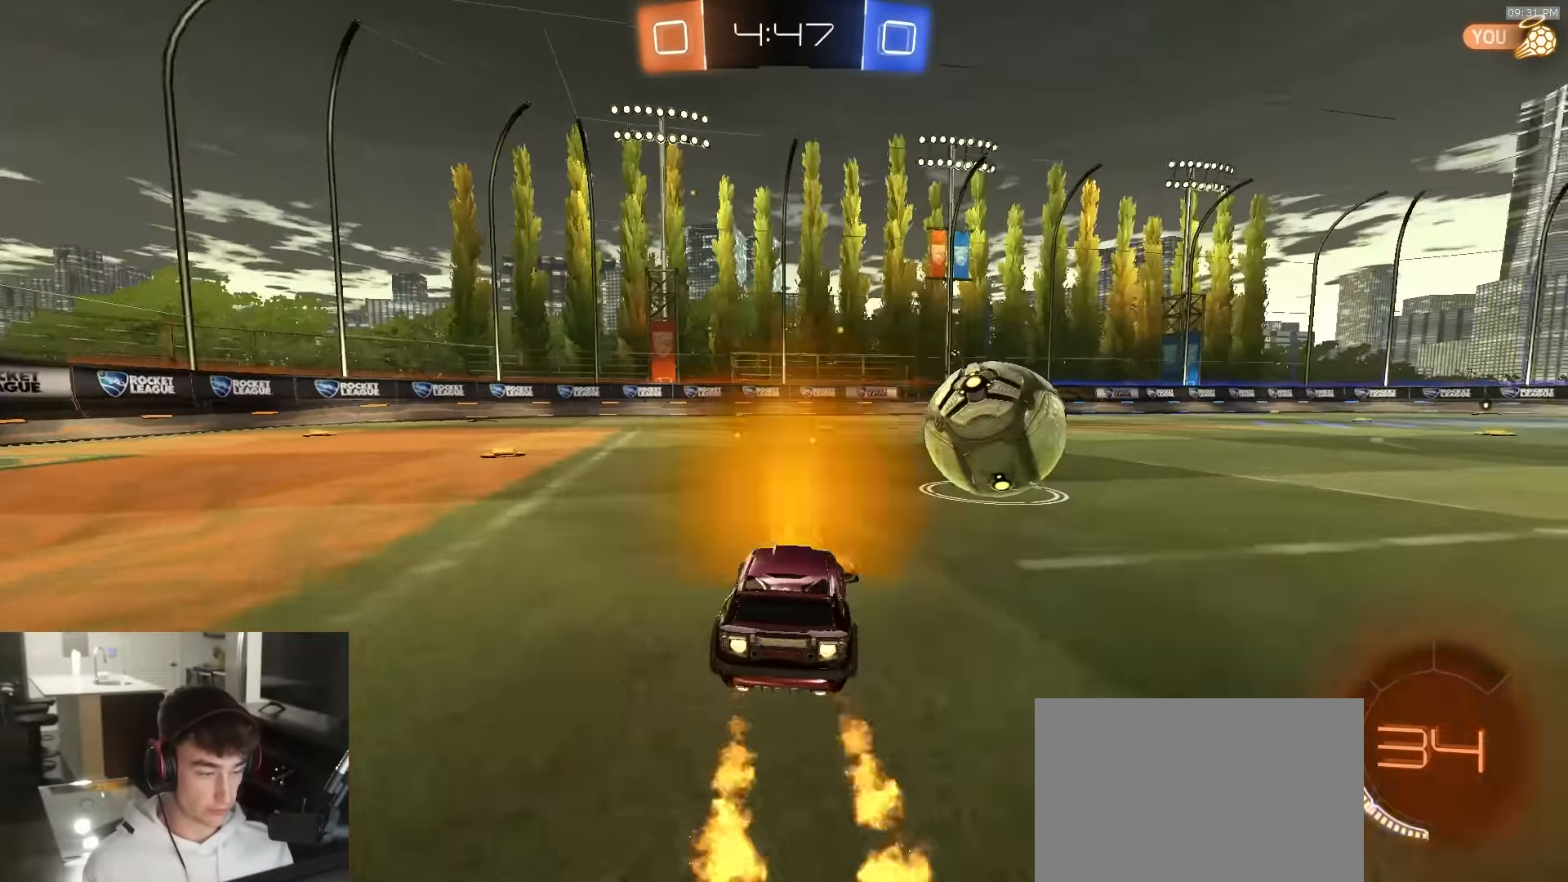
Gameplay with a controller (PlayStation layout); each line is a JSON object with the inputs held at the frame after it. "events" lists button and stick changes between this image and that frame as [ms after this image, input, new state], when the widget could be followed in between.
{"buttons": ["R1", "R2"], "left_stick": "right", "right_stick": "center", "events": [[17, "TRIANGLE", "up"], [250, "left_stick", "center"], [417, "left_stick", "right"]]}
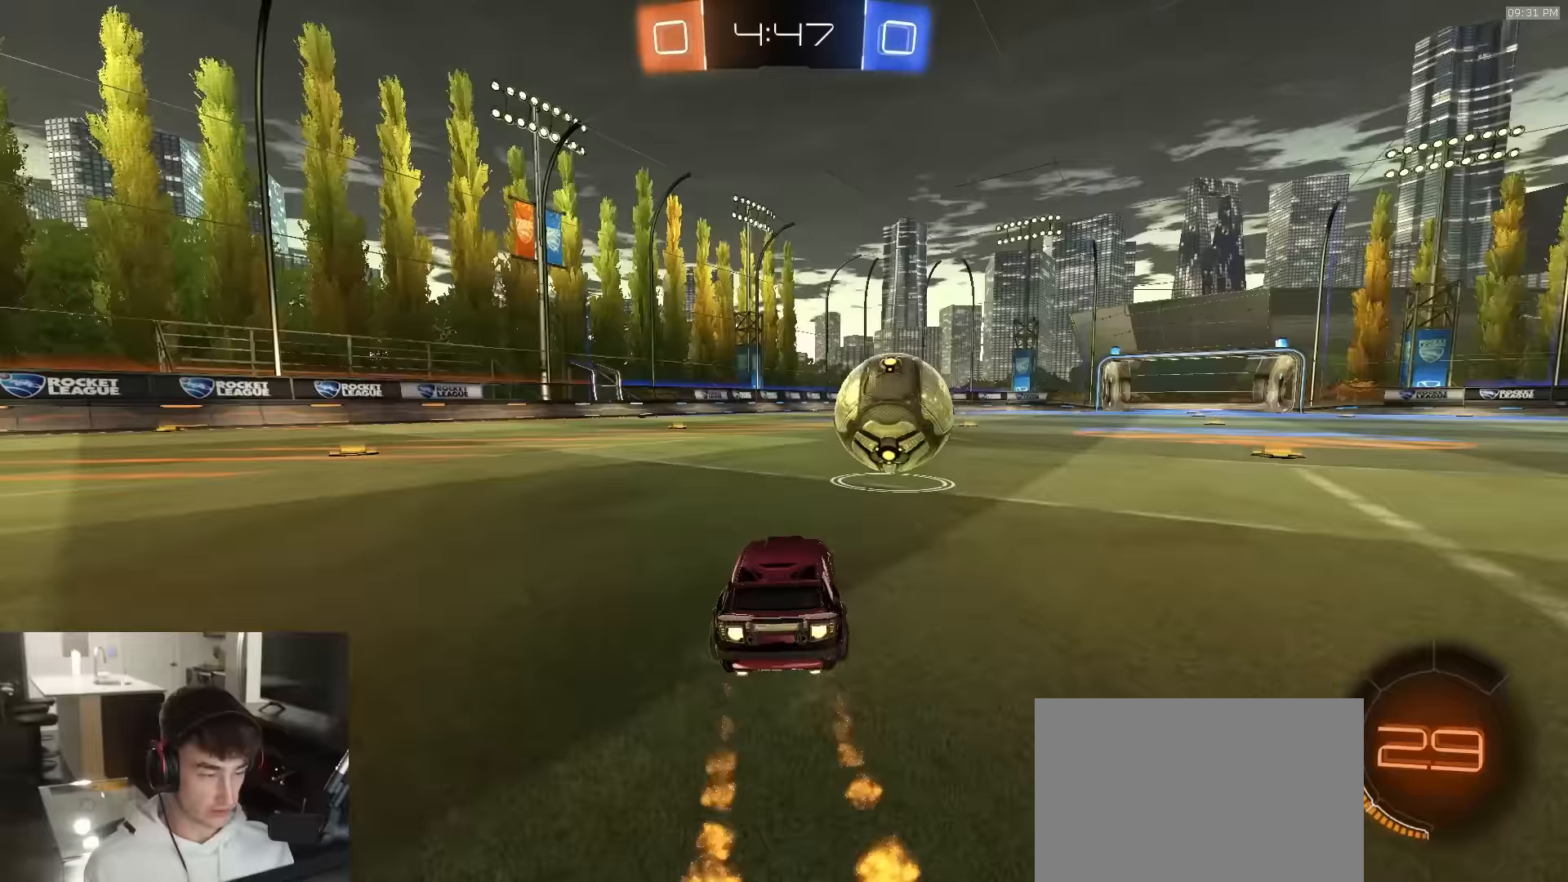
{"buttons": ["L1", "R1", "R2"], "left_stick": "up-right", "right_stick": "center", "events": [[50, "left_stick", "center"], [433, "CROSS", "down"], [450, "left_stick", "up-right"], [500, "CROSS", "up"], [500, "L1", "down"]]}
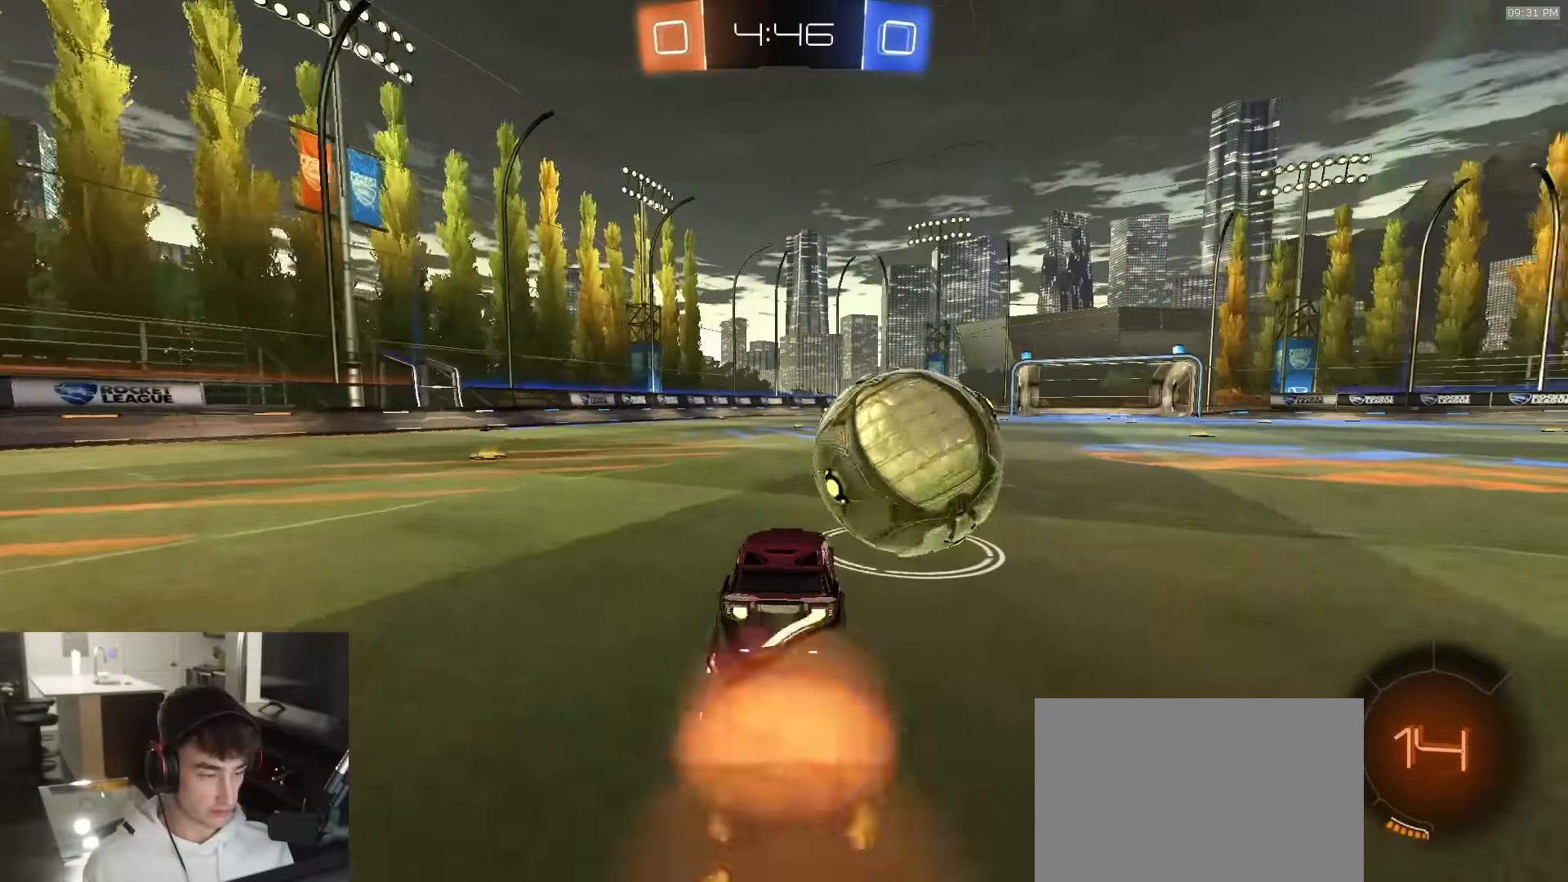
{"buttons": ["L1", "R2"], "left_stick": "down-right", "right_stick": "center", "events": [[33, "CROSS", "down"], [33, "L1", "up"], [33, "L3", "down"], [67, "left_stick", "down-right"], [83, "CIRCLE", "down"], [83, "CROSS", "up"], [100, "L1", "down"], [117, "TRIANGLE", "down"], [150, "CIRCLE", "up"], [283, "TRIANGLE", "up"], [333, "L3", "up"], [433, "R1", "up"]]}
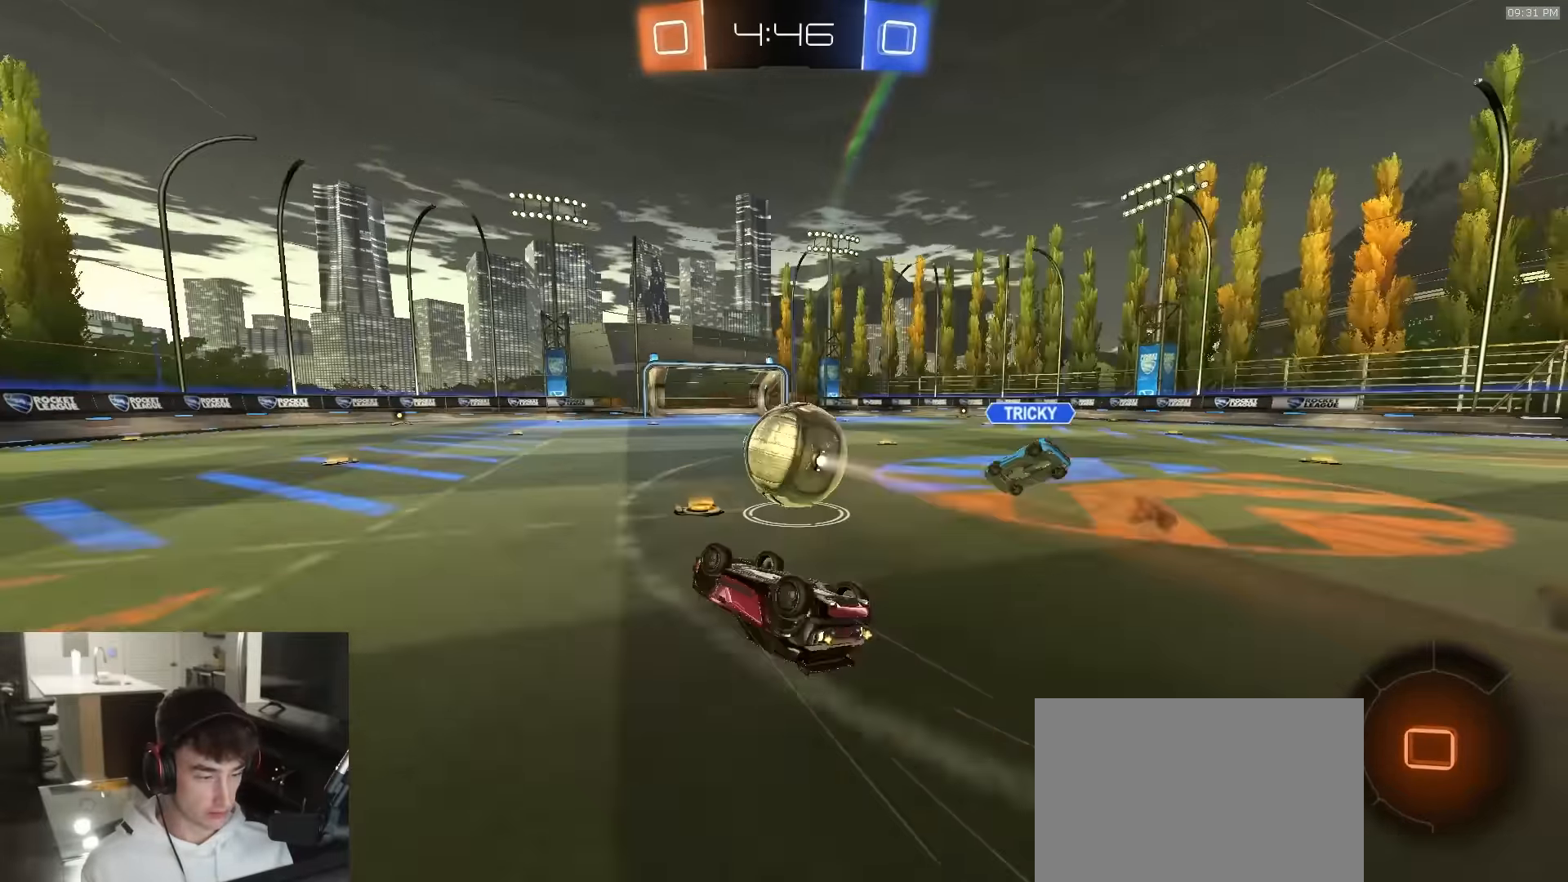
{"buttons": ["R2"], "left_stick": "down-right", "right_stick": "center", "events": [[283, "R2", "up"], [333, "L1", "up"], [350, "left_stick", "center"], [450, "R2", "down"], [450, "left_stick", "down-right"]]}
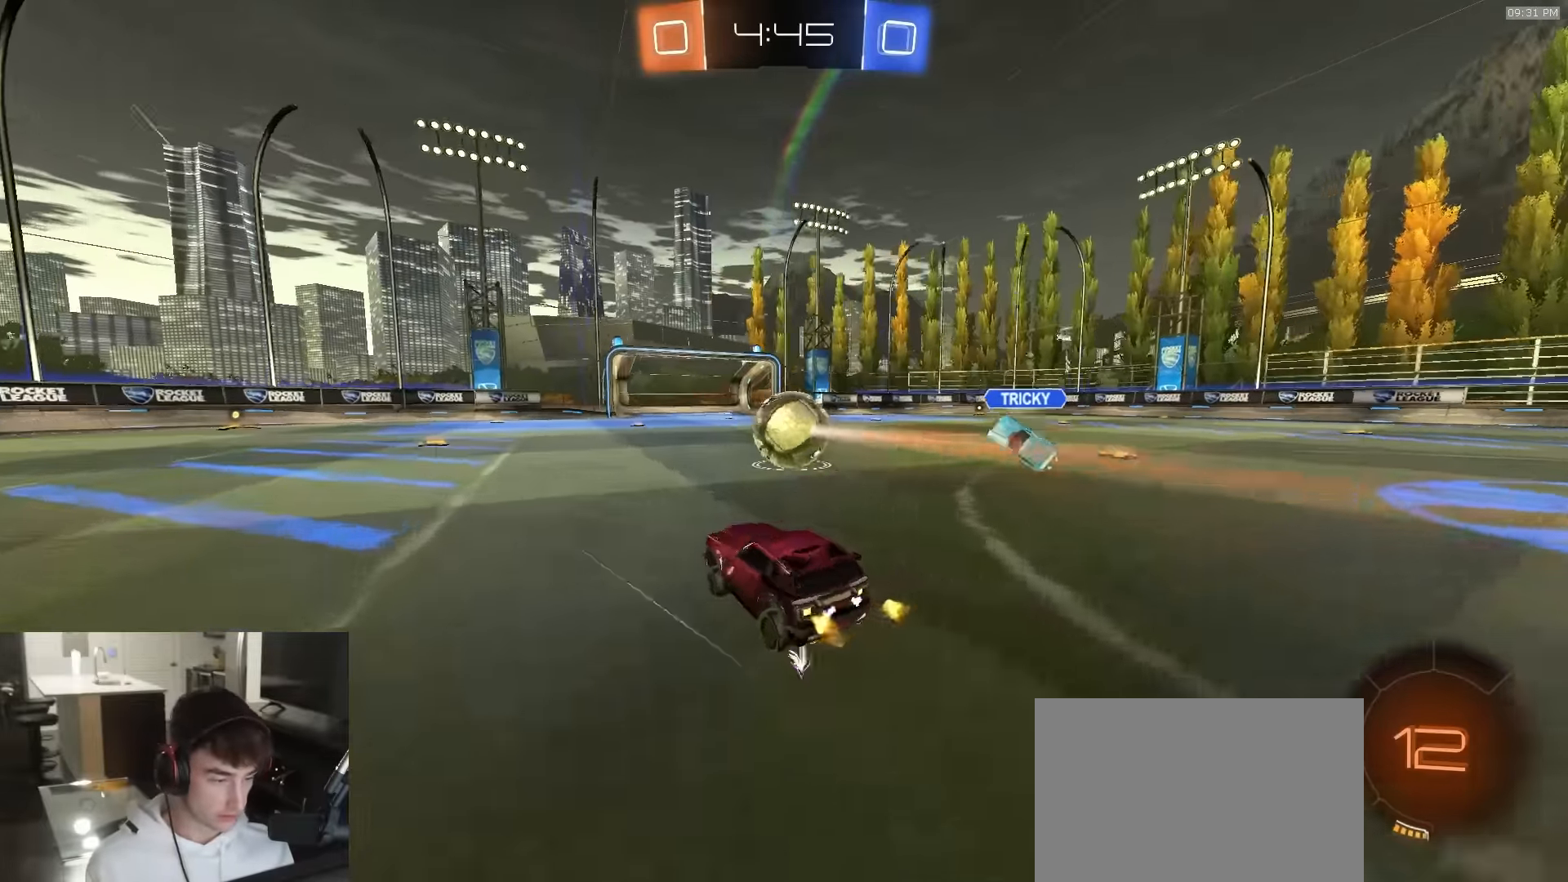
{"buttons": ["R2"], "left_stick": "center", "right_stick": "up-left", "events": [[150, "left_stick", "center"], [167, "right_stick", "up-left"]]}
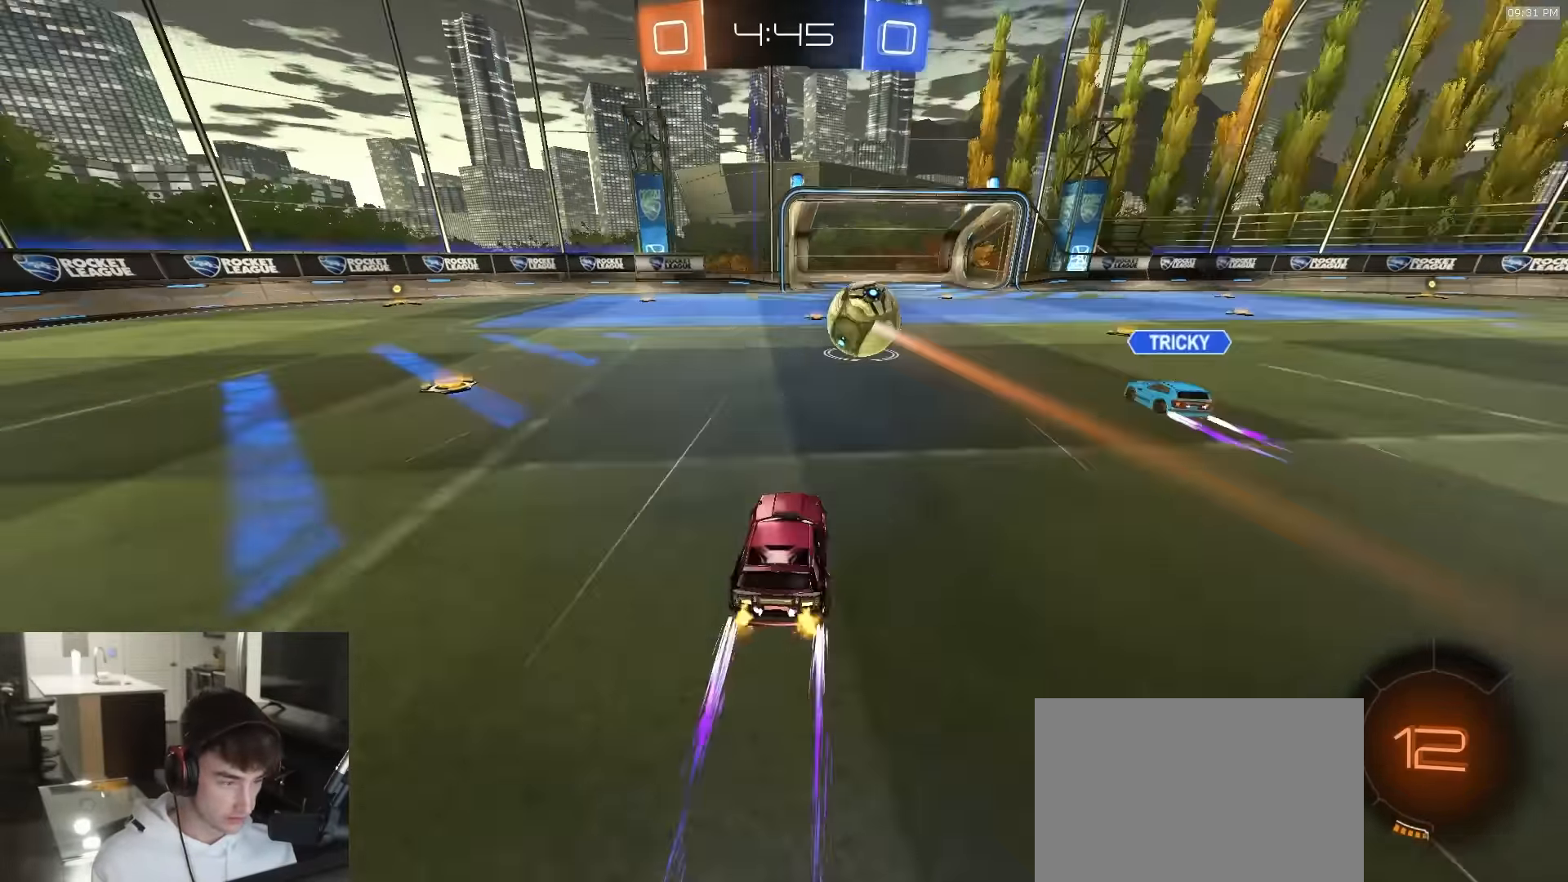
{"buttons": ["R2"], "left_stick": "left", "right_stick": "center", "events": [[117, "right_stick", "center"], [150, "R1", "down"], [283, "R1", "up"], [317, "left_stick", "left"]]}
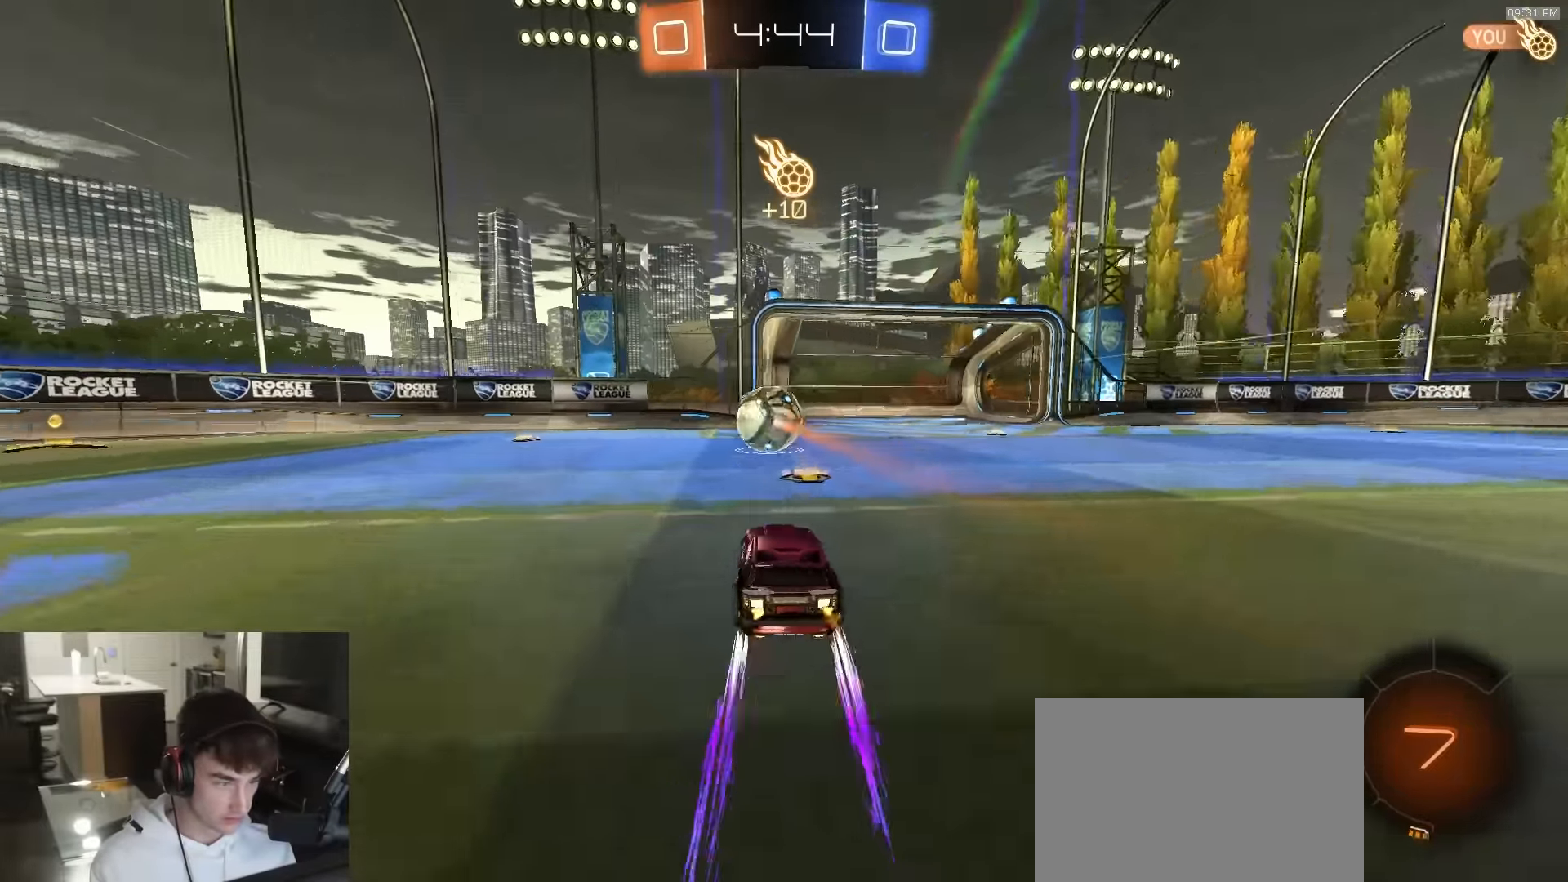
{"buttons": ["R1", "R2"], "left_stick": "left", "right_stick": "center", "events": [[33, "L1", "down"], [167, "L1", "up"], [217, "R1", "down"], [333, "TRIANGLE", "down"], [450, "TRIANGLE", "up"]]}
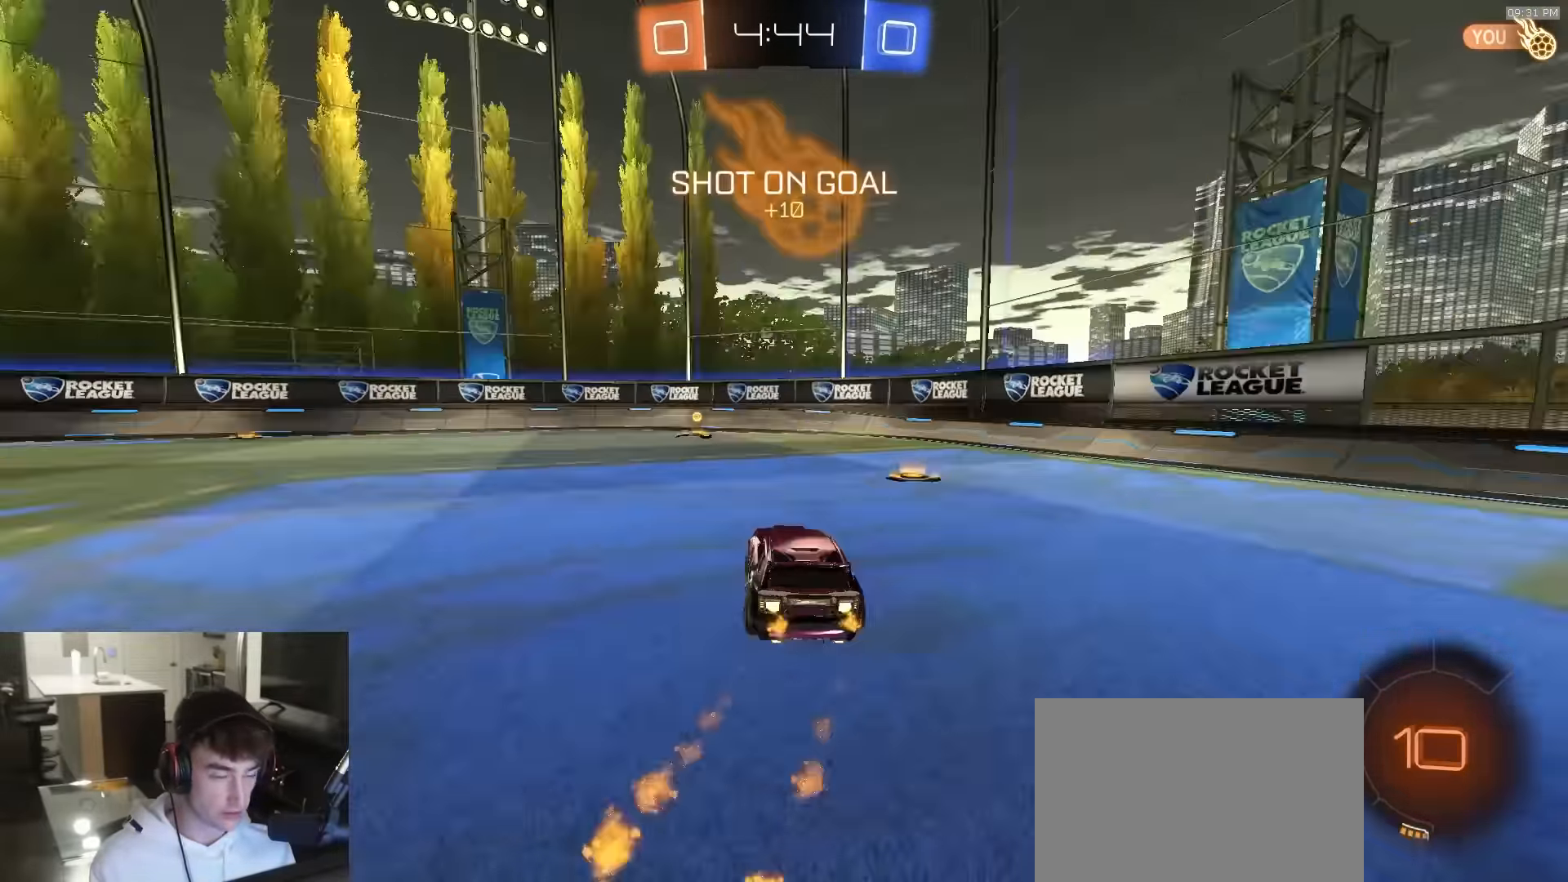
{"buttons": ["L1", "R1", "R2"], "left_stick": "right", "right_stick": "center", "events": [[100, "left_stick", "center"], [250, "TRIANGLE", "down"], [367, "TRIANGLE", "up"], [367, "left_stick", "right"], [433, "L1", "down"]]}
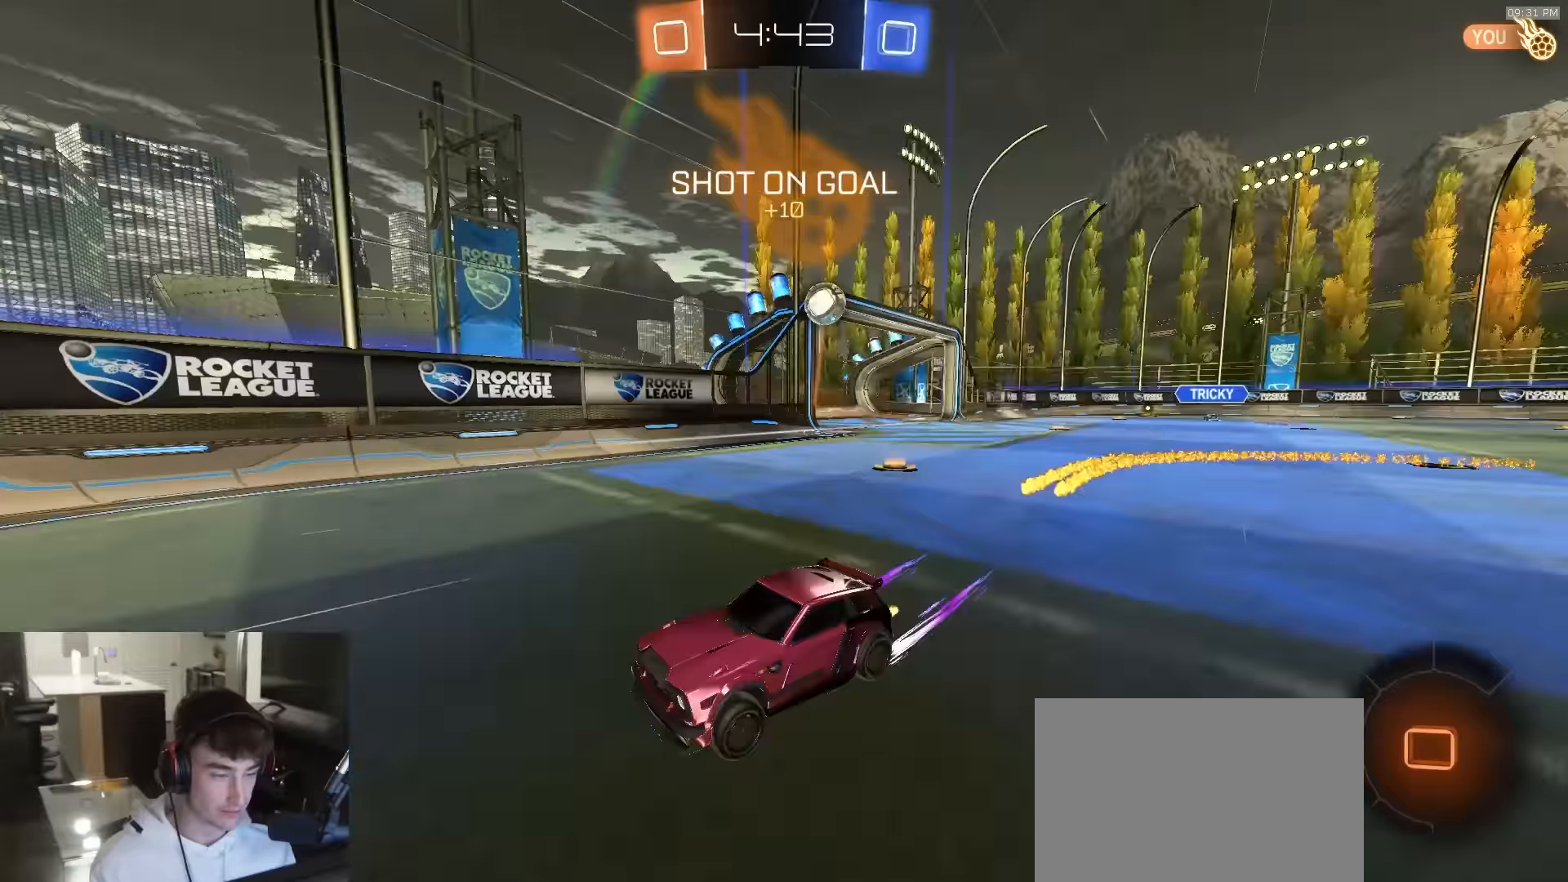
{"buttons": ["R1", "R2"], "left_stick": "center", "right_stick": "center", "events": [[67, "L1", "up"], [500, "left_stick", "center"]]}
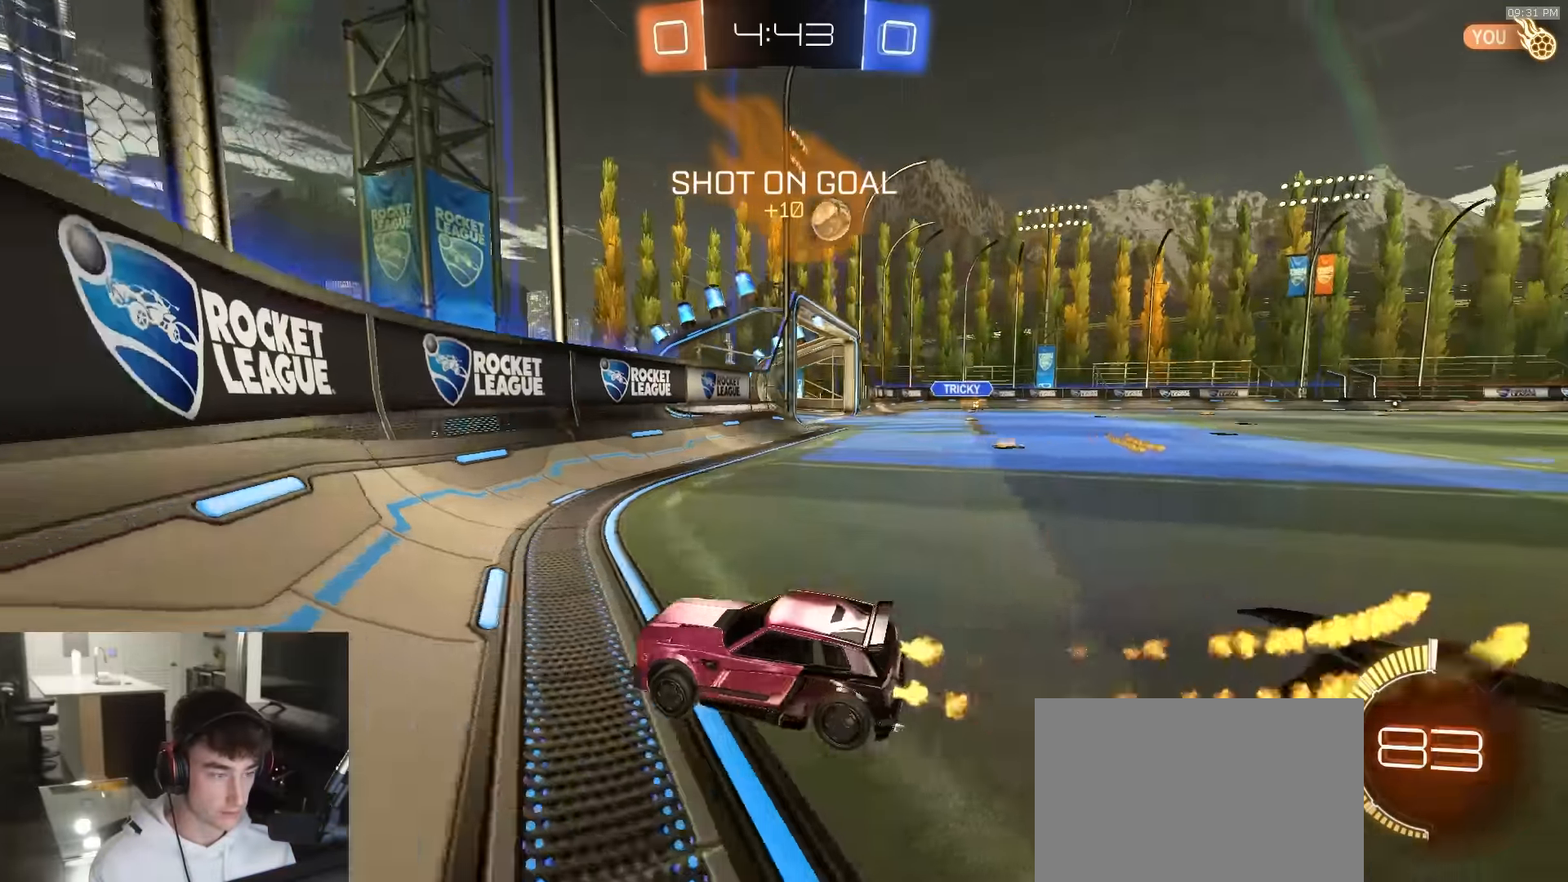
{"buttons": ["R2"], "left_stick": "center", "right_stick": "center", "events": [[83, "left_stick", "right"], [183, "R1", "up"], [200, "left_stick", "center"], [300, "left_stick", "right"], [383, "left_stick", "center"]]}
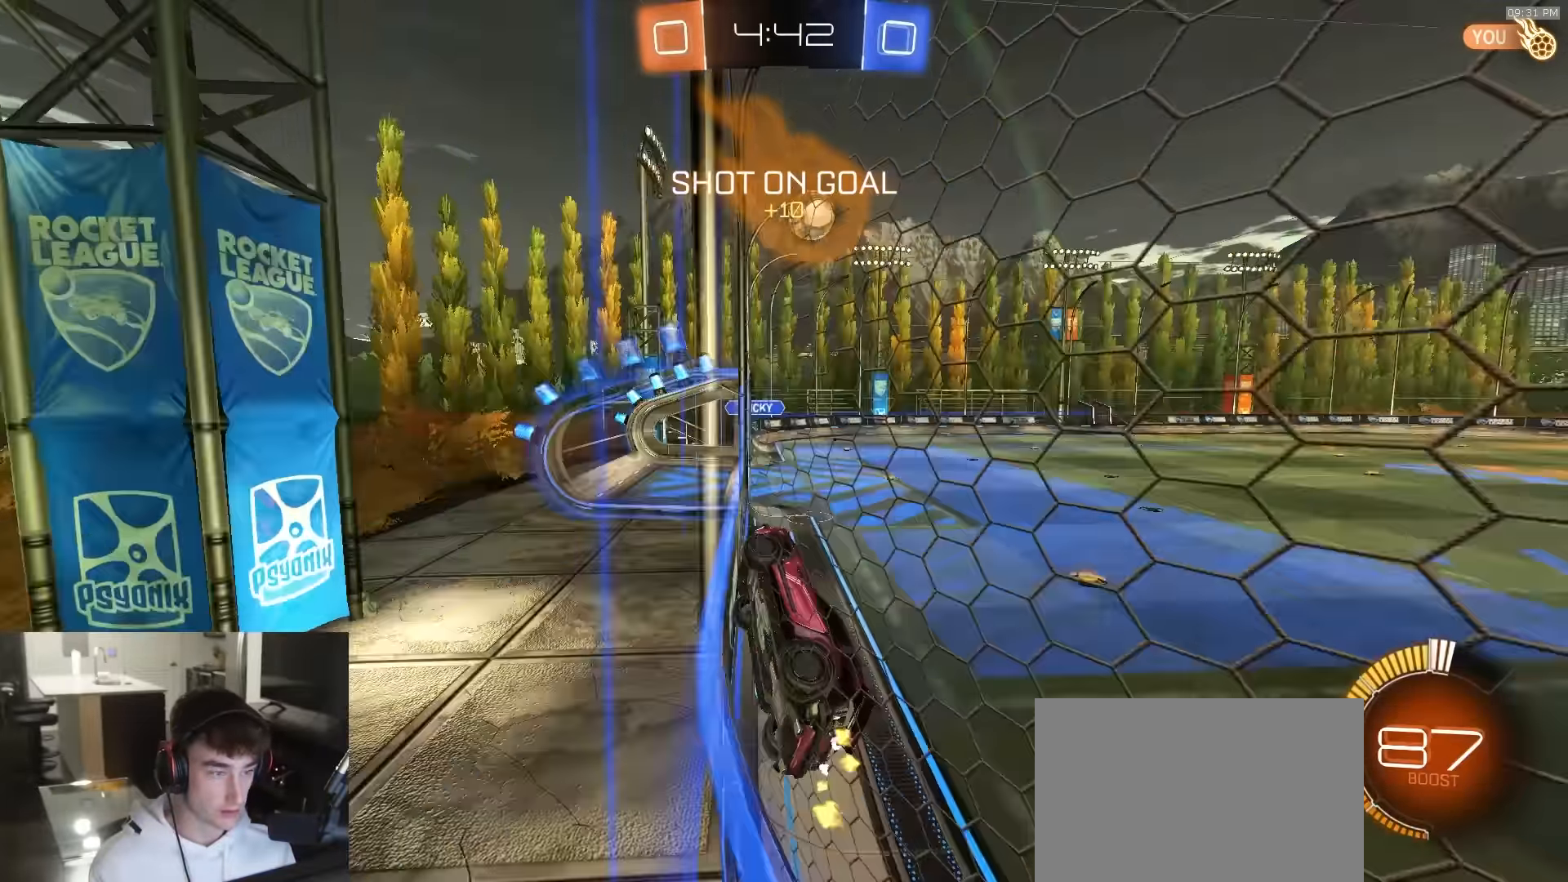
{"buttons": ["CIRCLE", "R1", "R2"], "left_stick": "up", "right_stick": "center", "events": [[33, "R2", "up"], [50, "L2", "down"], [133, "R2", "down"], [183, "L2", "up"], [233, "CROSS", "down"], [250, "R1", "down"], [433, "left_stick", "up"], [450, "CIRCLE", "down"], [450, "CROSS", "up"]]}
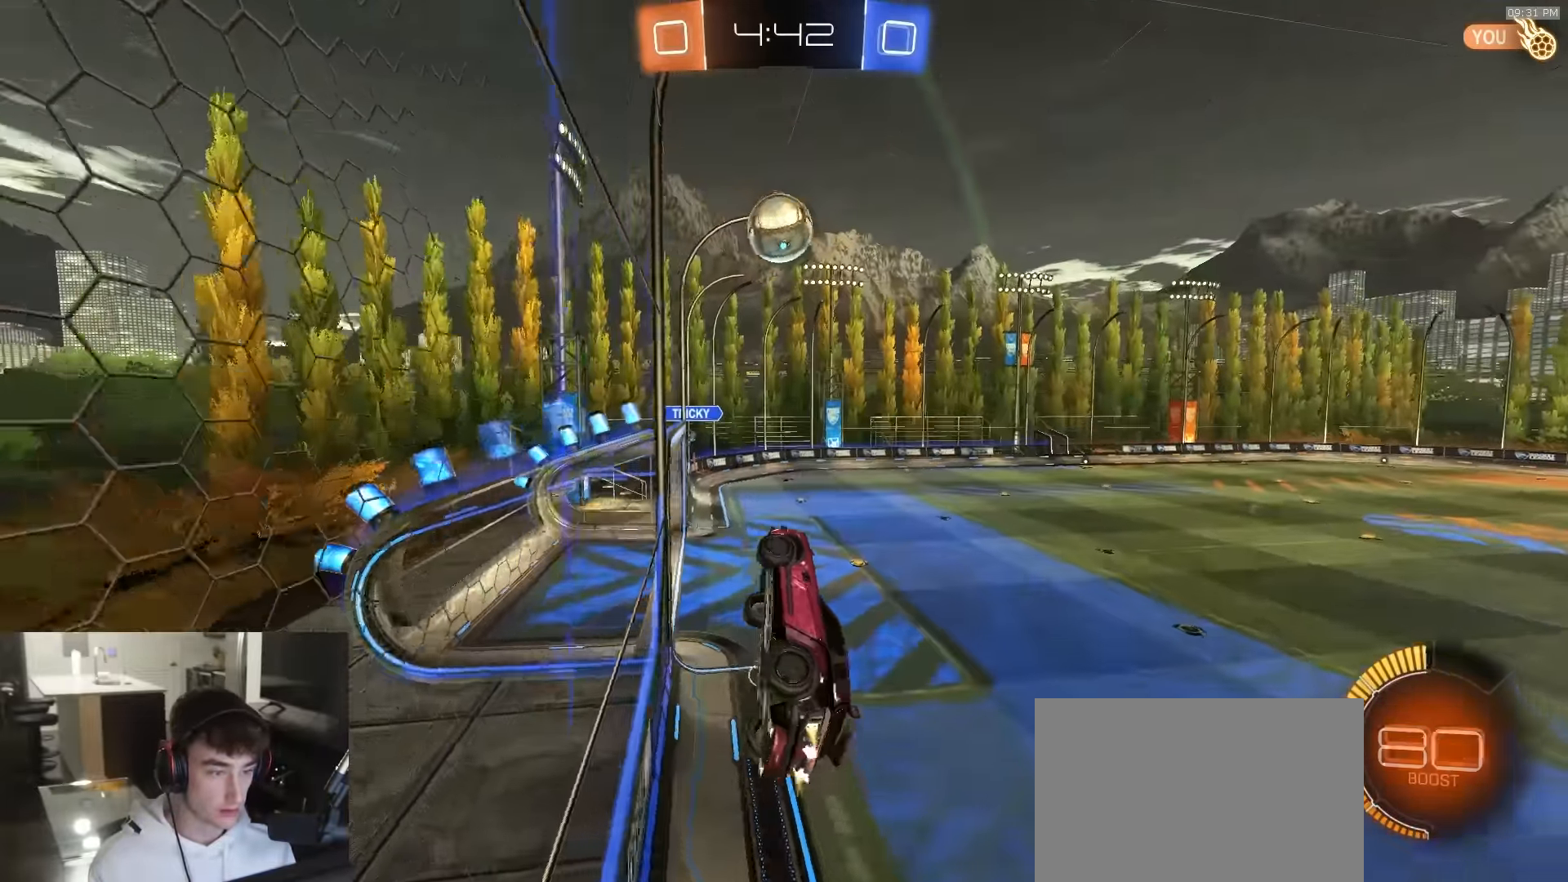
{"buttons": ["CIRCLE", "R1", "R2"], "left_stick": "center", "right_stick": "center", "events": [[67, "left_stick", "up-right"], [267, "left_stick", "down-right"], [433, "left_stick", "center"]]}
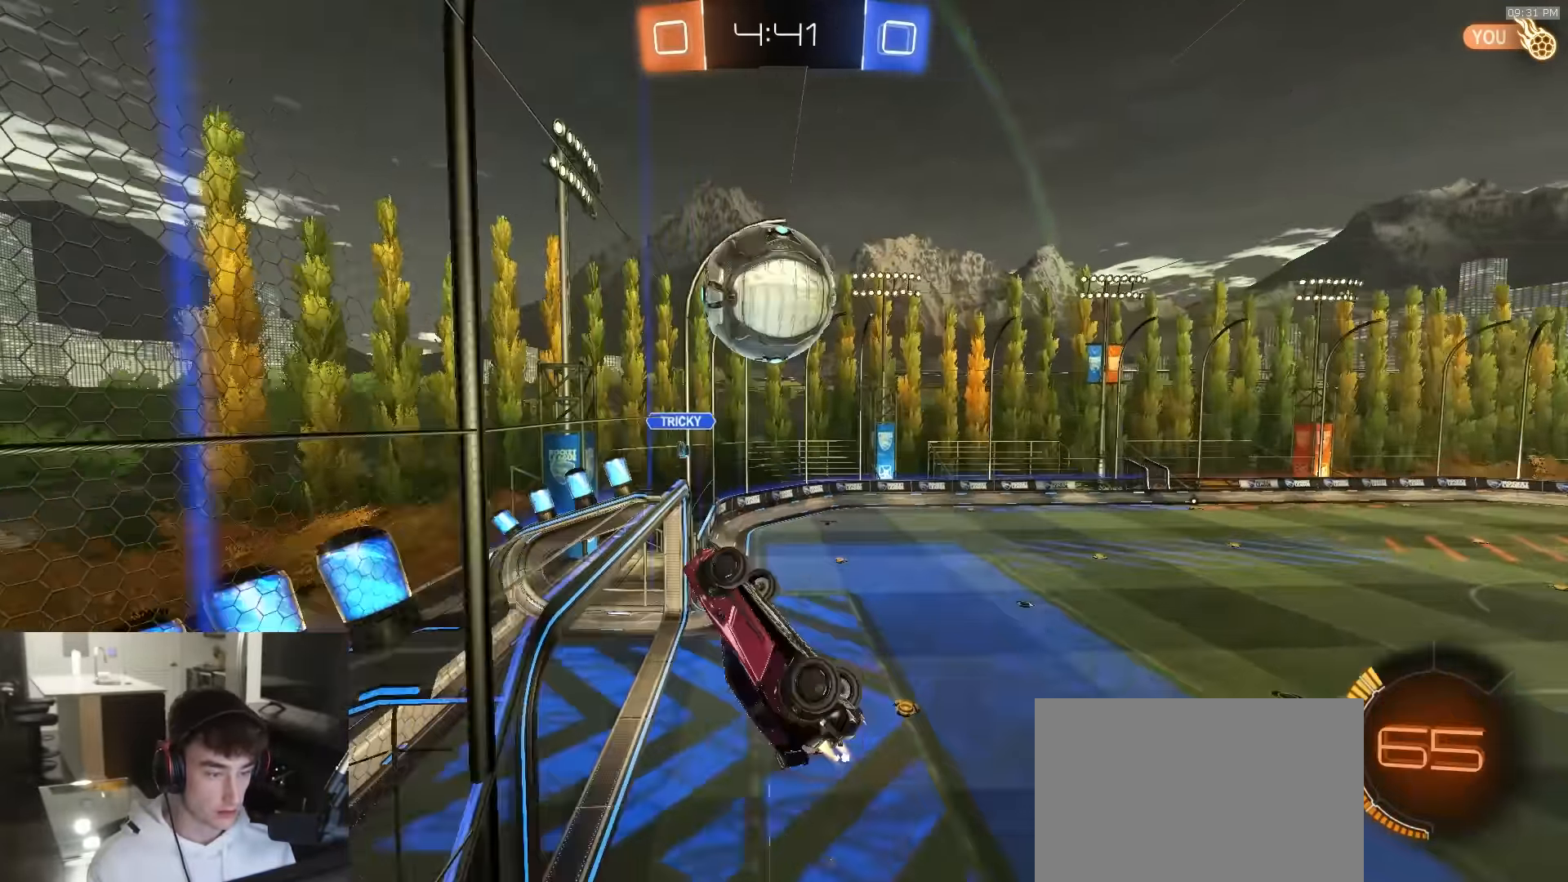
{"buttons": [], "left_stick": "down", "right_stick": "center", "events": [[17, "left_stick", "up-right"], [83, "CIRCLE", "up"], [133, "CROSS", "down"], [200, "R1", "up"], [250, "CROSS", "up"], [283, "TRIANGLE", "down"], [300, "left_stick", "center"], [383, "TRIANGLE", "up"], [433, "R2", "up"], [450, "left_stick", "down"]]}
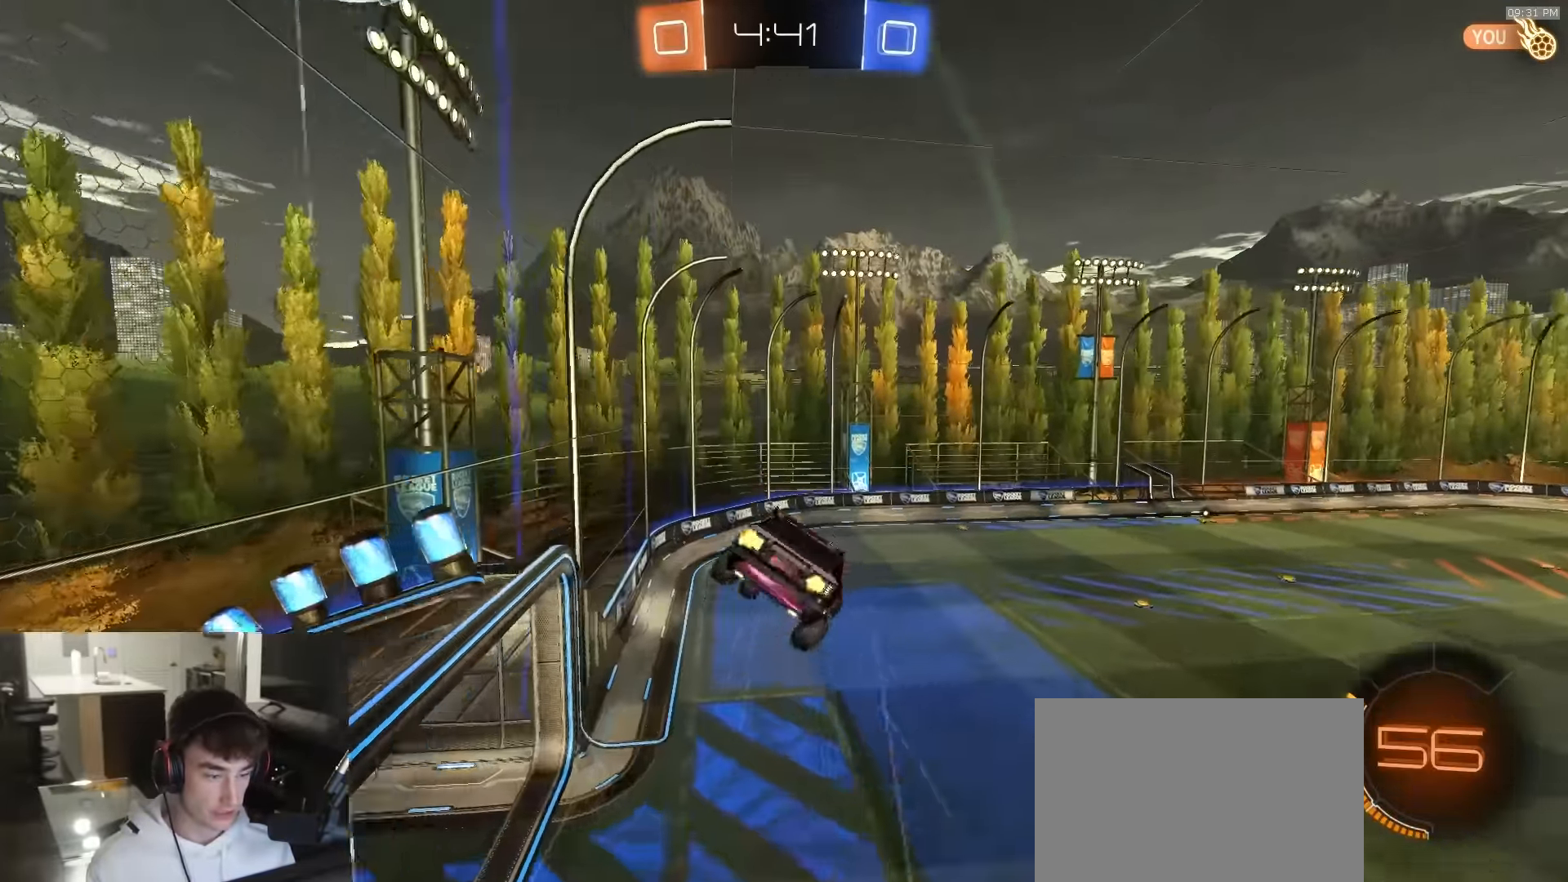
{"buttons": ["CIRCLE", "TRIANGLE", "R2"], "left_stick": "down-left", "right_stick": "center", "events": [[50, "R2", "down"], [133, "TRIANGLE", "down"], [183, "left_stick", "down-left"], [217, "CIRCLE", "down"], [267, "TRIANGLE", "up"], [383, "CIRCLE", "up"], [400, "TRIANGLE", "down"], [433, "CIRCLE", "down"]]}
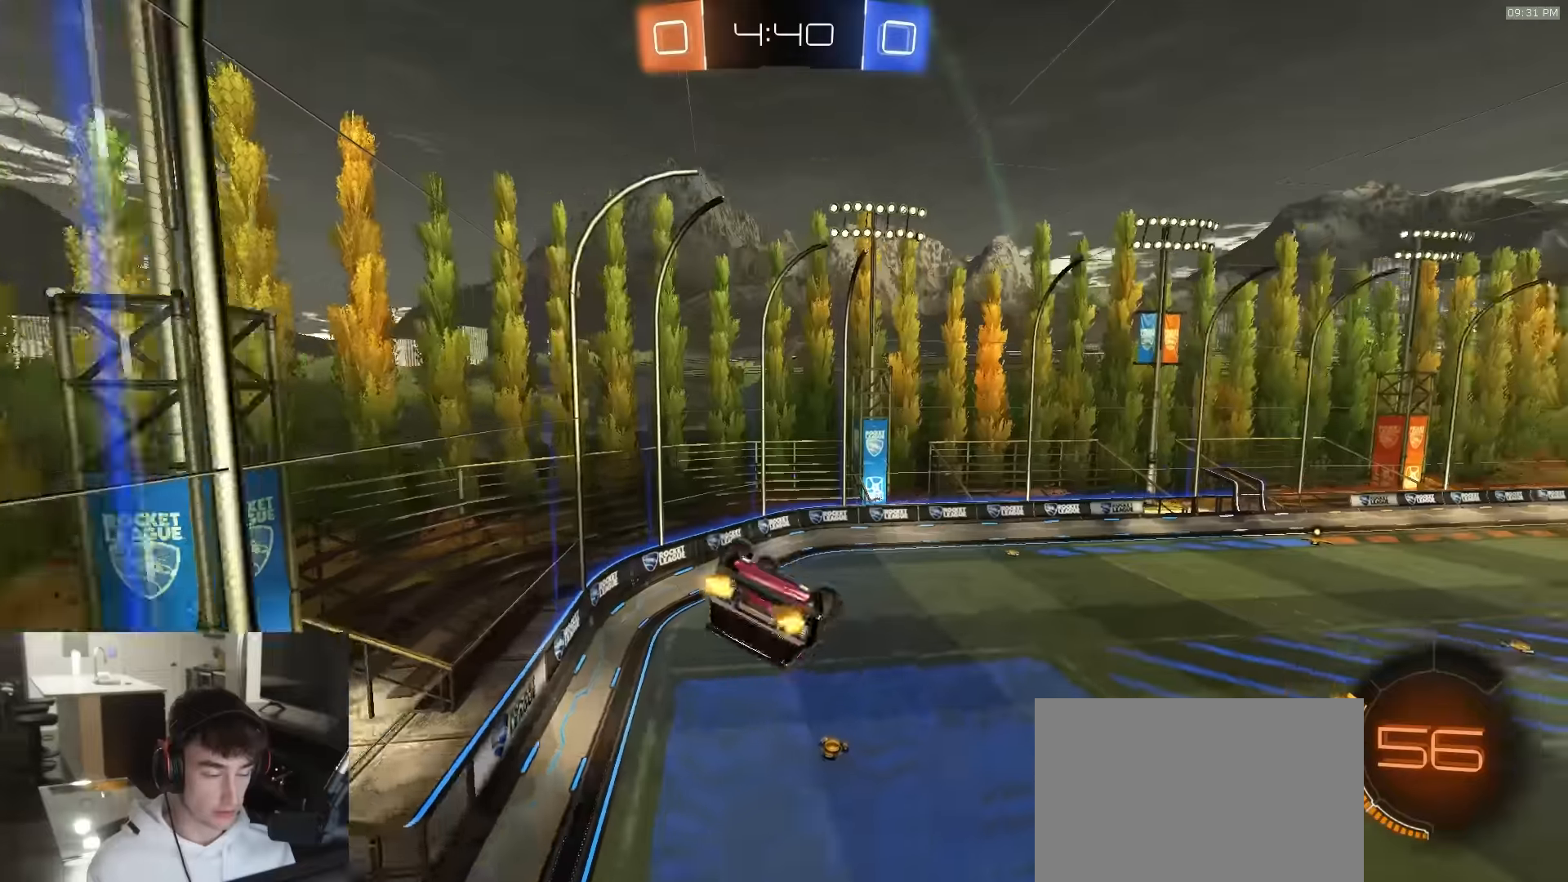
{"buttons": [], "left_stick": "center", "right_stick": "center", "events": [[33, "TRIANGLE", "up"], [83, "left_stick", "up-left"], [167, "left_stick", "up-right"], [217, "R1", "down"], [217, "left_stick", "down-right"], [283, "TRIANGLE", "down"], [283, "left_stick", "down"], [300, "CIRCLE", "up"], [350, "R1", "up"], [417, "TRIANGLE", "up"], [433, "left_stick", "center"], [467, "R2", "up"]]}
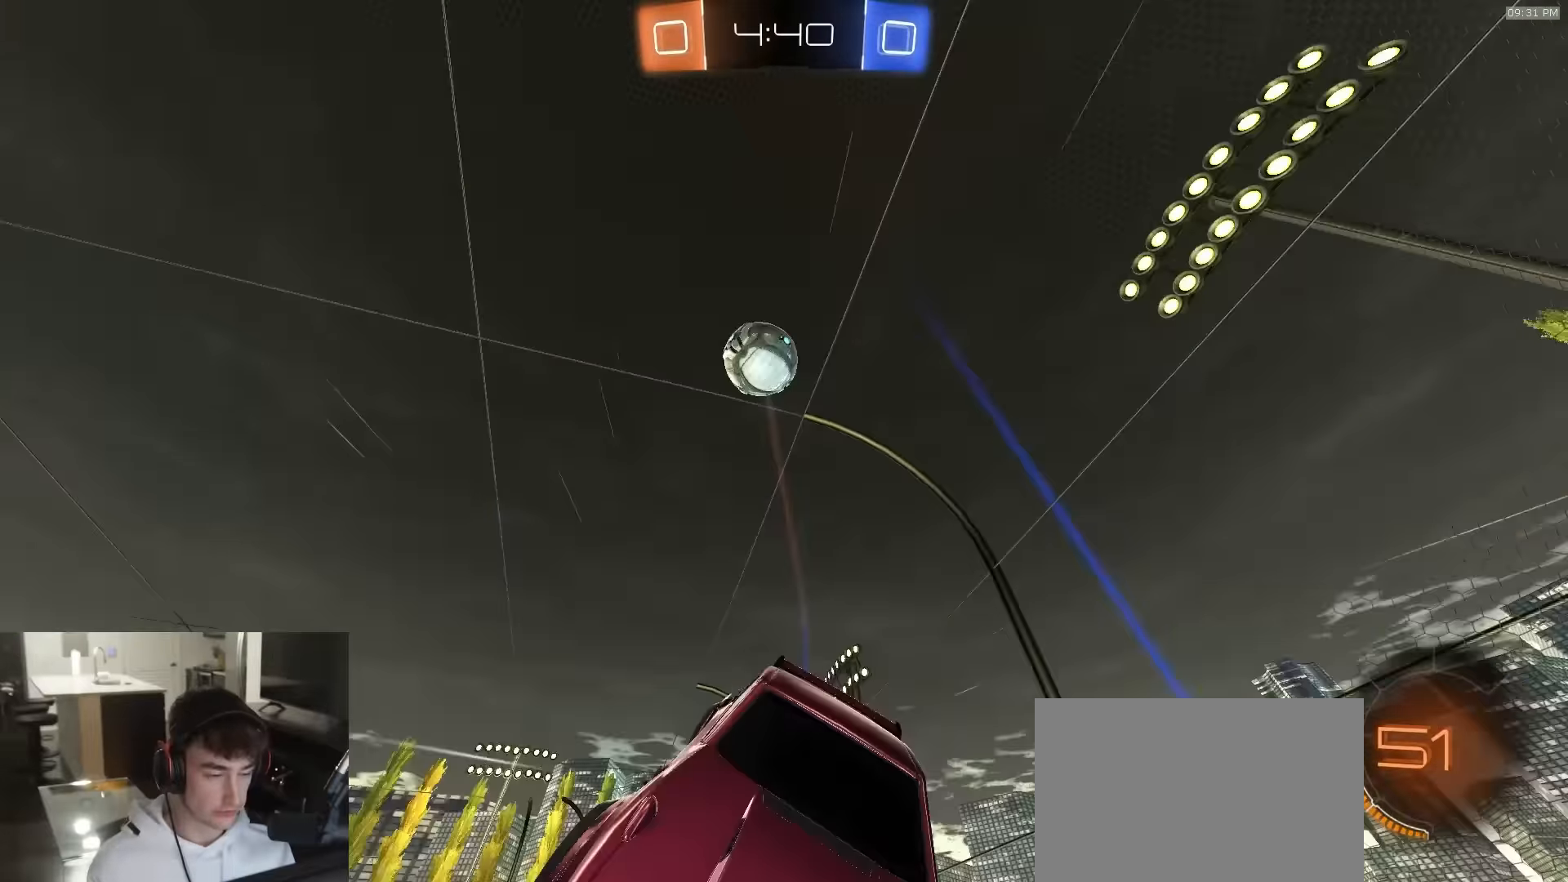
{"buttons": ["R2"], "left_stick": "center", "right_stick": "up", "events": [[133, "left_stick", "down"], [133, "right_stick", "up"], [150, "R2", "down"], [300, "left_stick", "center"]]}
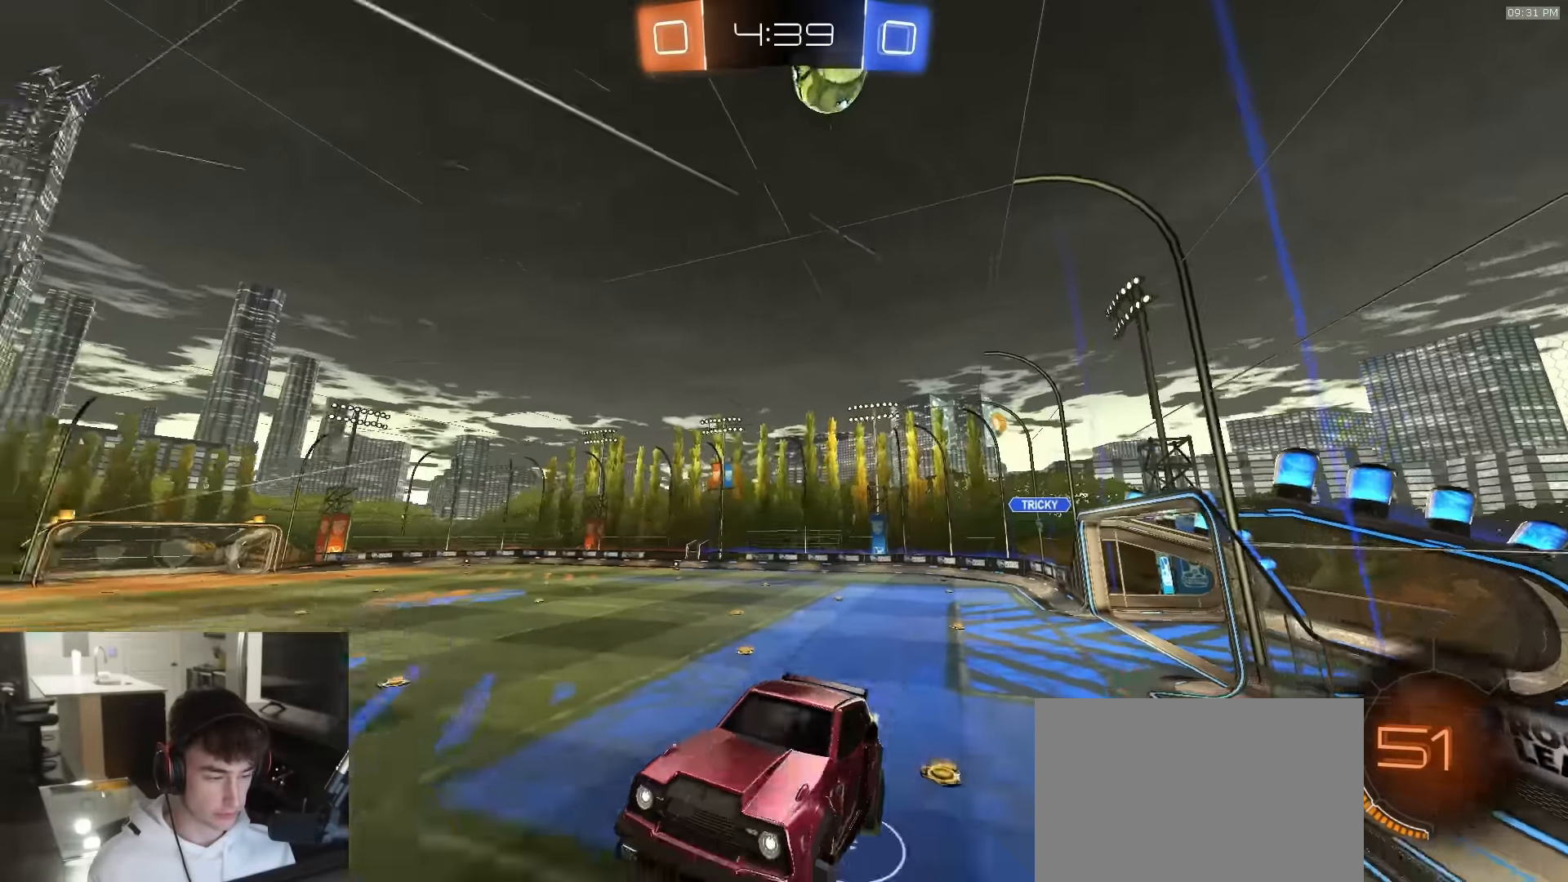
{"buttons": ["R2"], "left_stick": "right", "right_stick": "center", "events": [[83, "left_stick", "right"], [83, "right_stick", "center"], [233, "left_stick", "center"], [350, "left_stick", "right"]]}
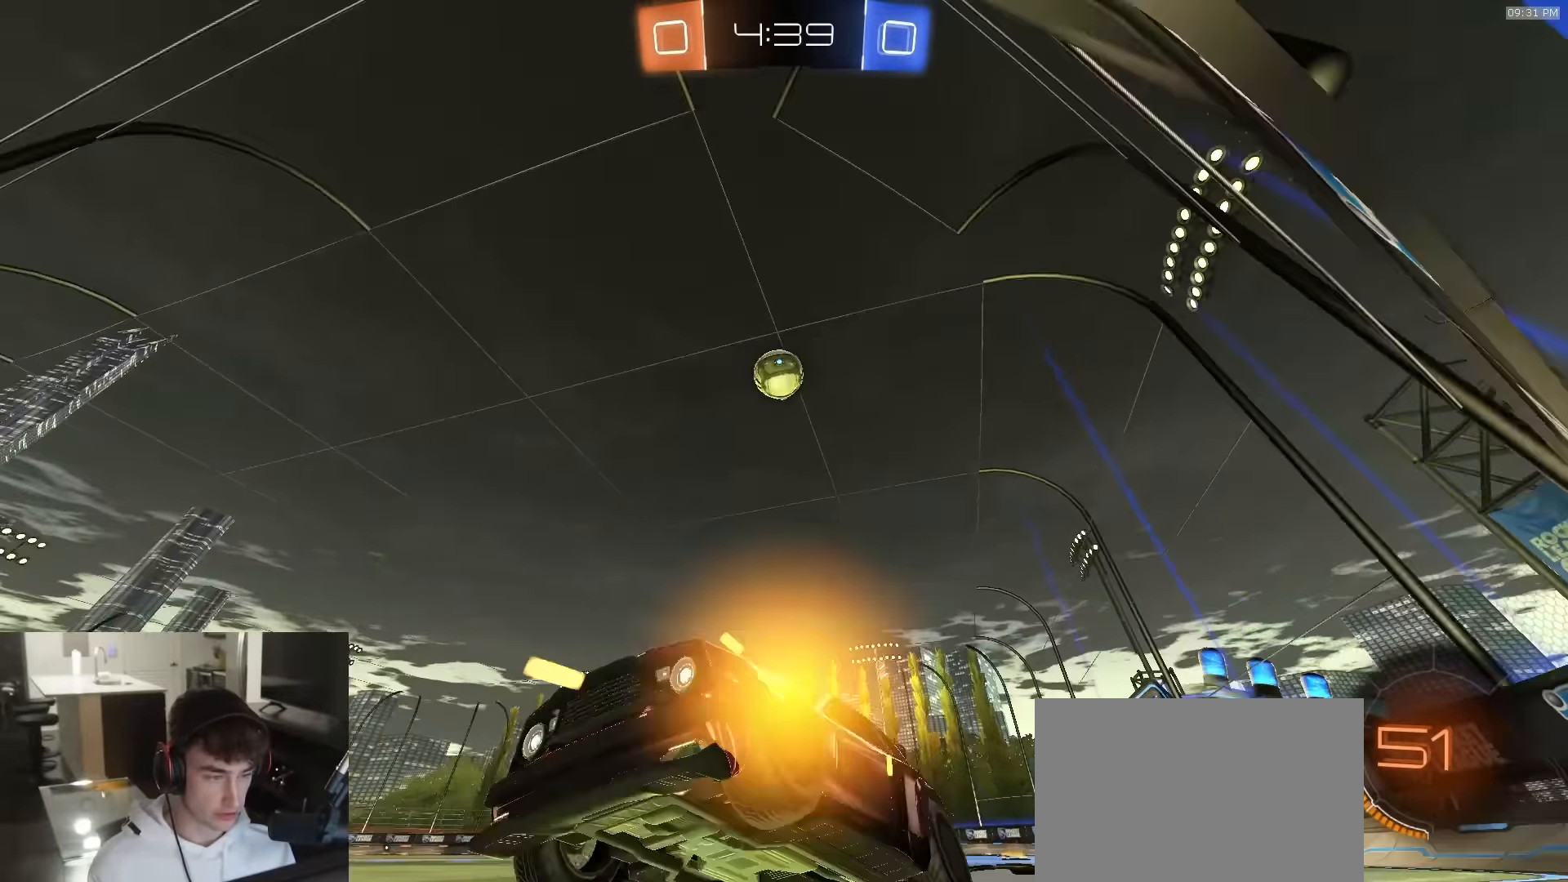
{"buttons": ["R2"], "left_stick": "right", "right_stick": "center", "events": [[283, "L1", "down"], [433, "L1", "up"]]}
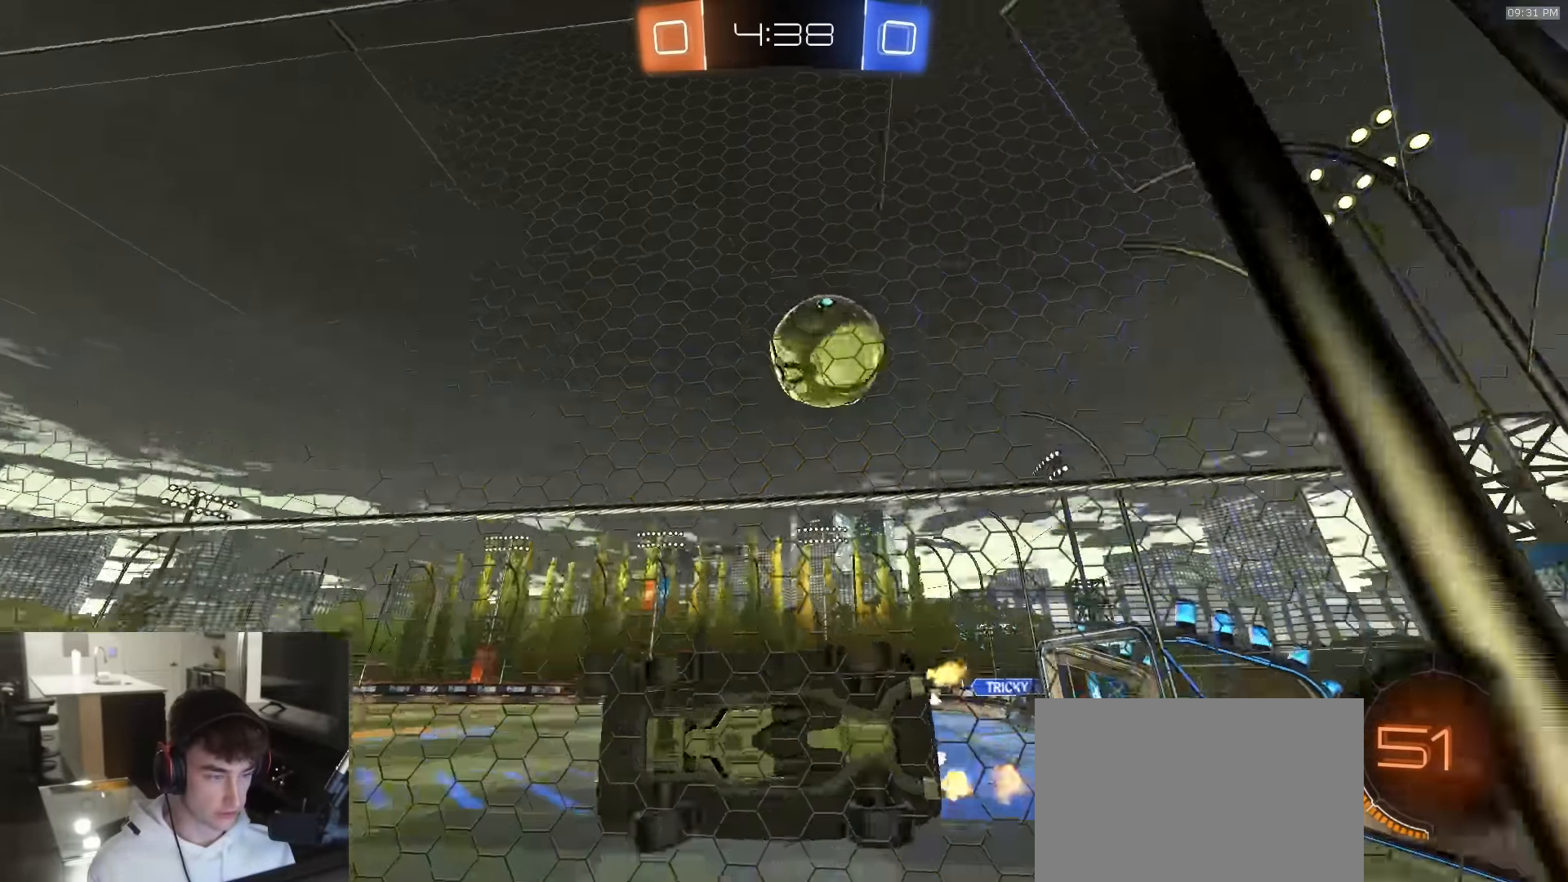
{"buttons": ["R2"], "left_stick": "down-left", "right_stick": "center", "events": [[50, "L2", "down"], [167, "L2", "up"], [350, "left_stick", "down-left"]]}
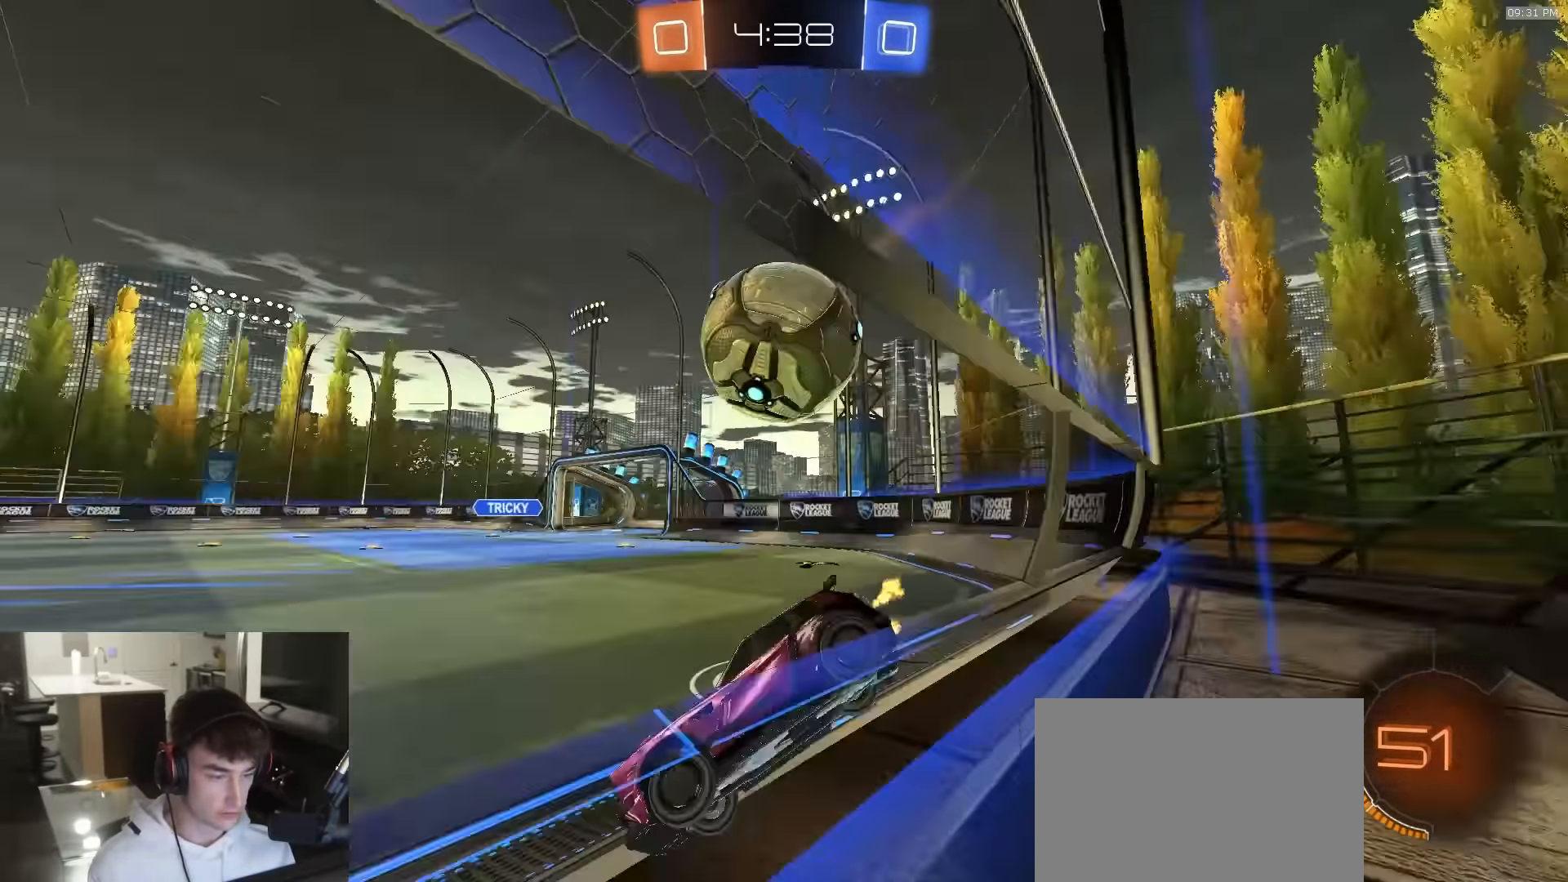
{"buttons": [], "left_stick": "right", "right_stick": "center", "events": [[150, "left_stick", "center"], [233, "left_stick", "right"], [283, "L1", "down"], [350, "R2", "up"], [450, "L1", "up"]]}
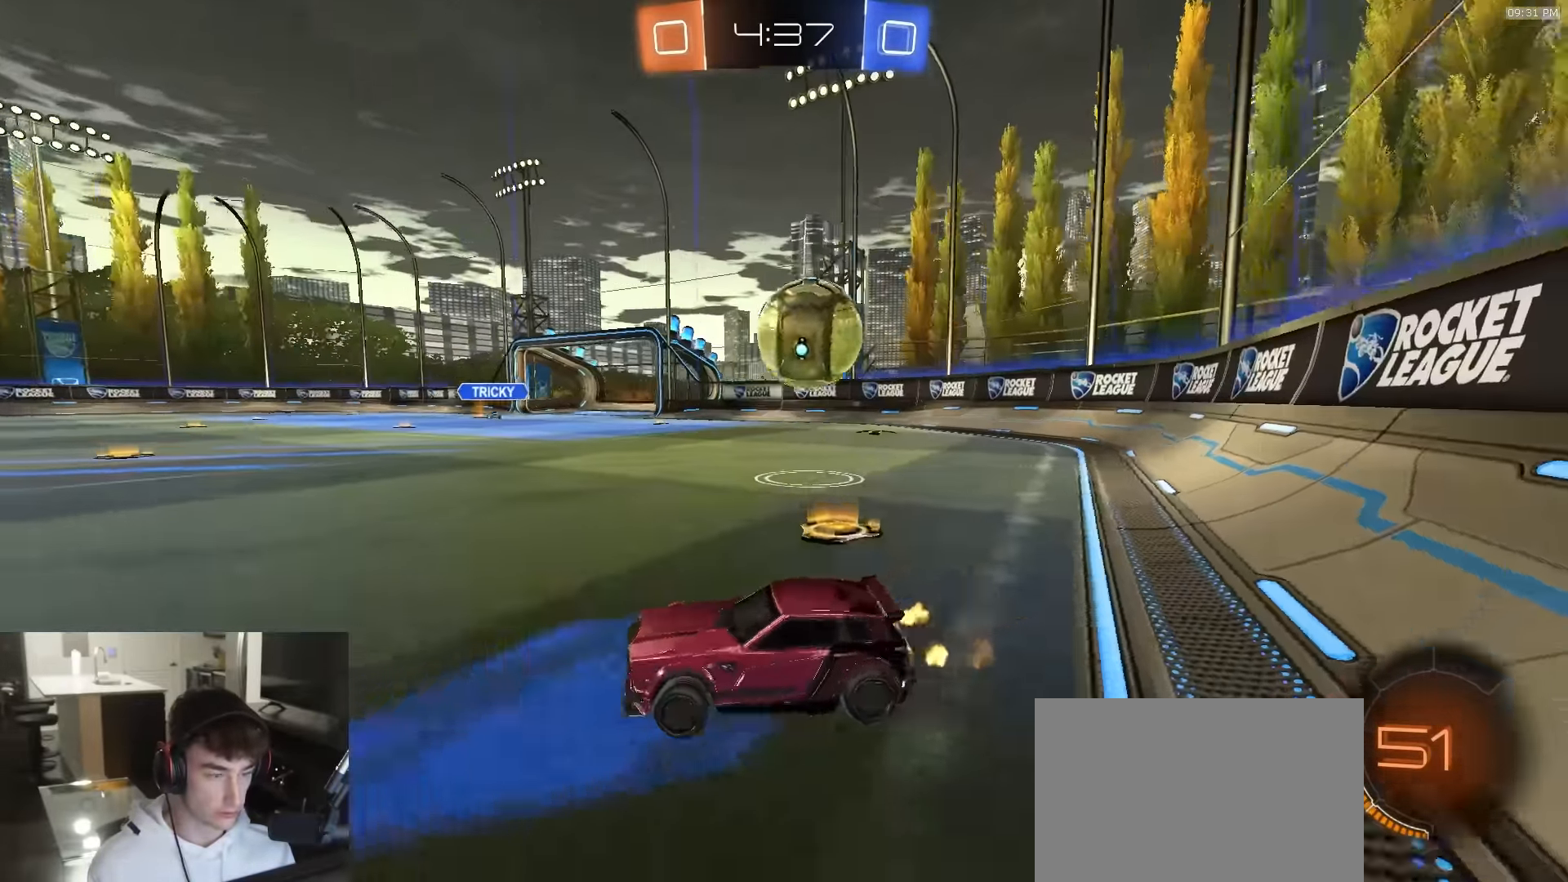
{"buttons": ["CROSS", "L1", "R1", "R2"], "left_stick": "down-left", "right_stick": "center", "events": [[150, "R2", "down"], [300, "R1", "down"], [333, "CROSS", "down"], [367, "left_stick", "down"], [400, "L1", "down"], [417, "left_stick", "down-left"]]}
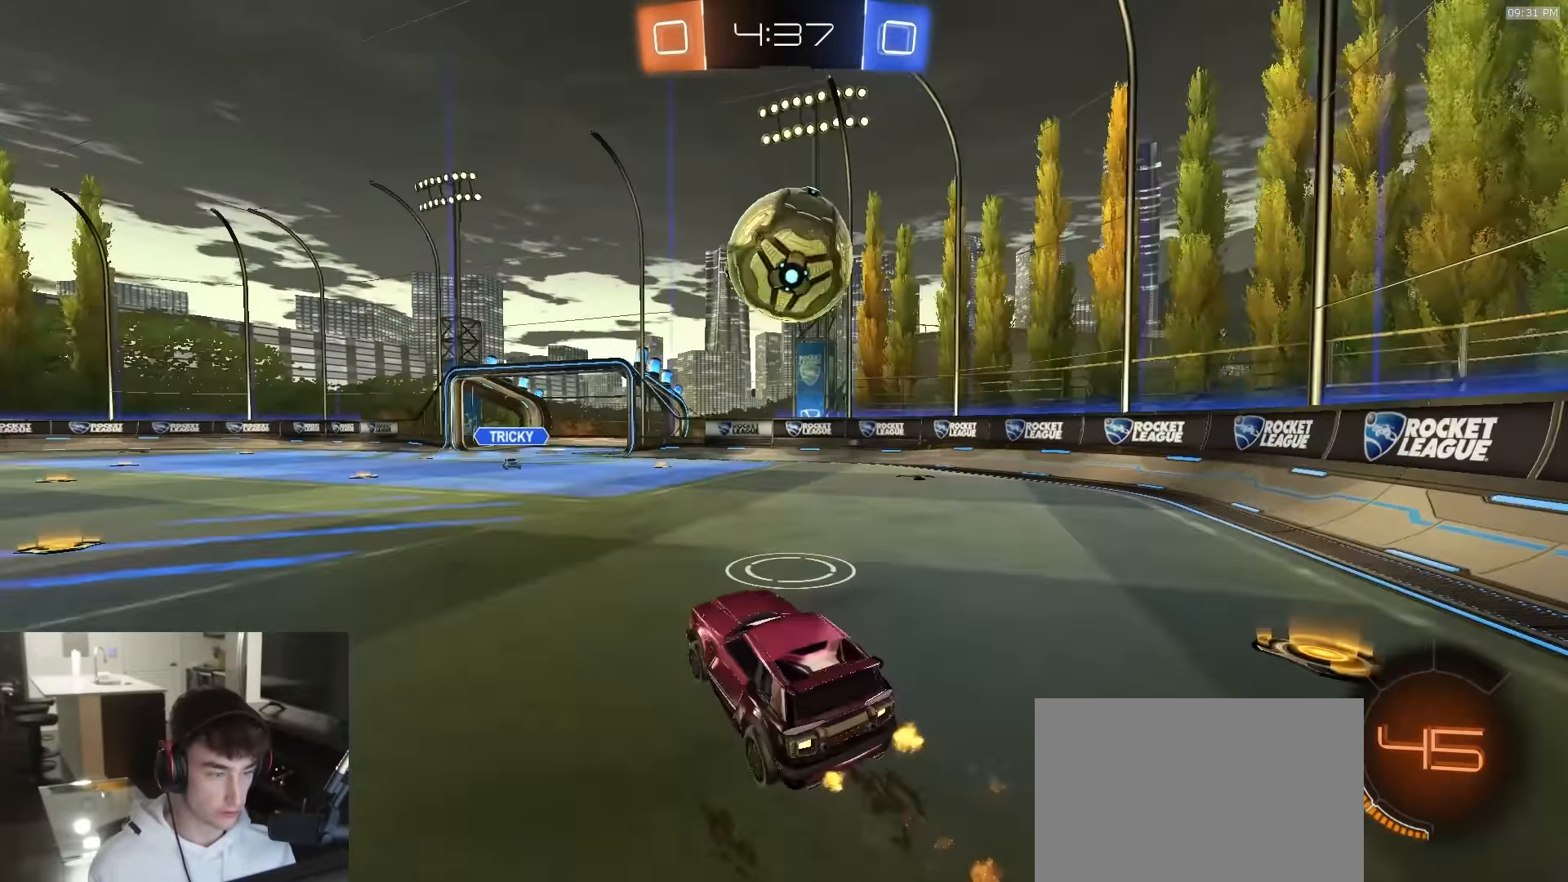
{"buttons": ["R2"], "left_stick": "right", "right_stick": "center", "events": [[17, "R1", "up"], [33, "CROSS", "up"], [33, "L1", "up"], [50, "left_stick", "center"], [100, "CROSS", "down"], [150, "left_stick", "right"], [167, "CROSS", "up"], [350, "R1", "down"], [433, "R1", "up"]]}
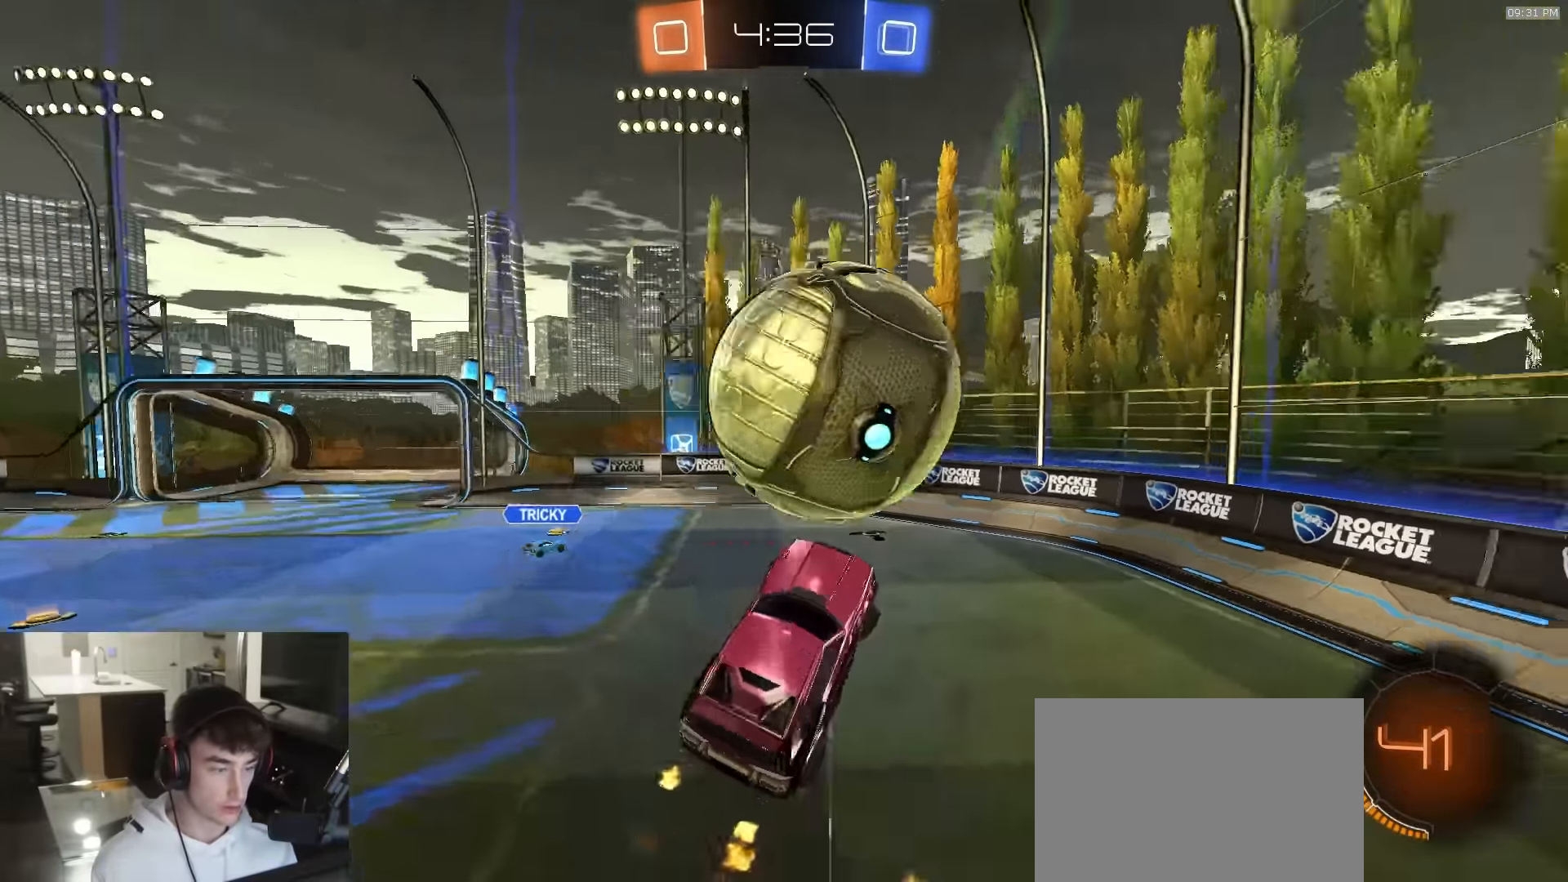
{"buttons": ["CIRCLE", "R1", "R2"], "left_stick": "down-left", "right_stick": "center", "events": [[117, "left_stick", "down-right"], [217, "CIRCLE", "down"], [217, "left_stick", "down"], [233, "R1", "down"], [317, "left_stick", "center"], [417, "left_stick", "down"], [500, "left_stick", "down-left"]]}
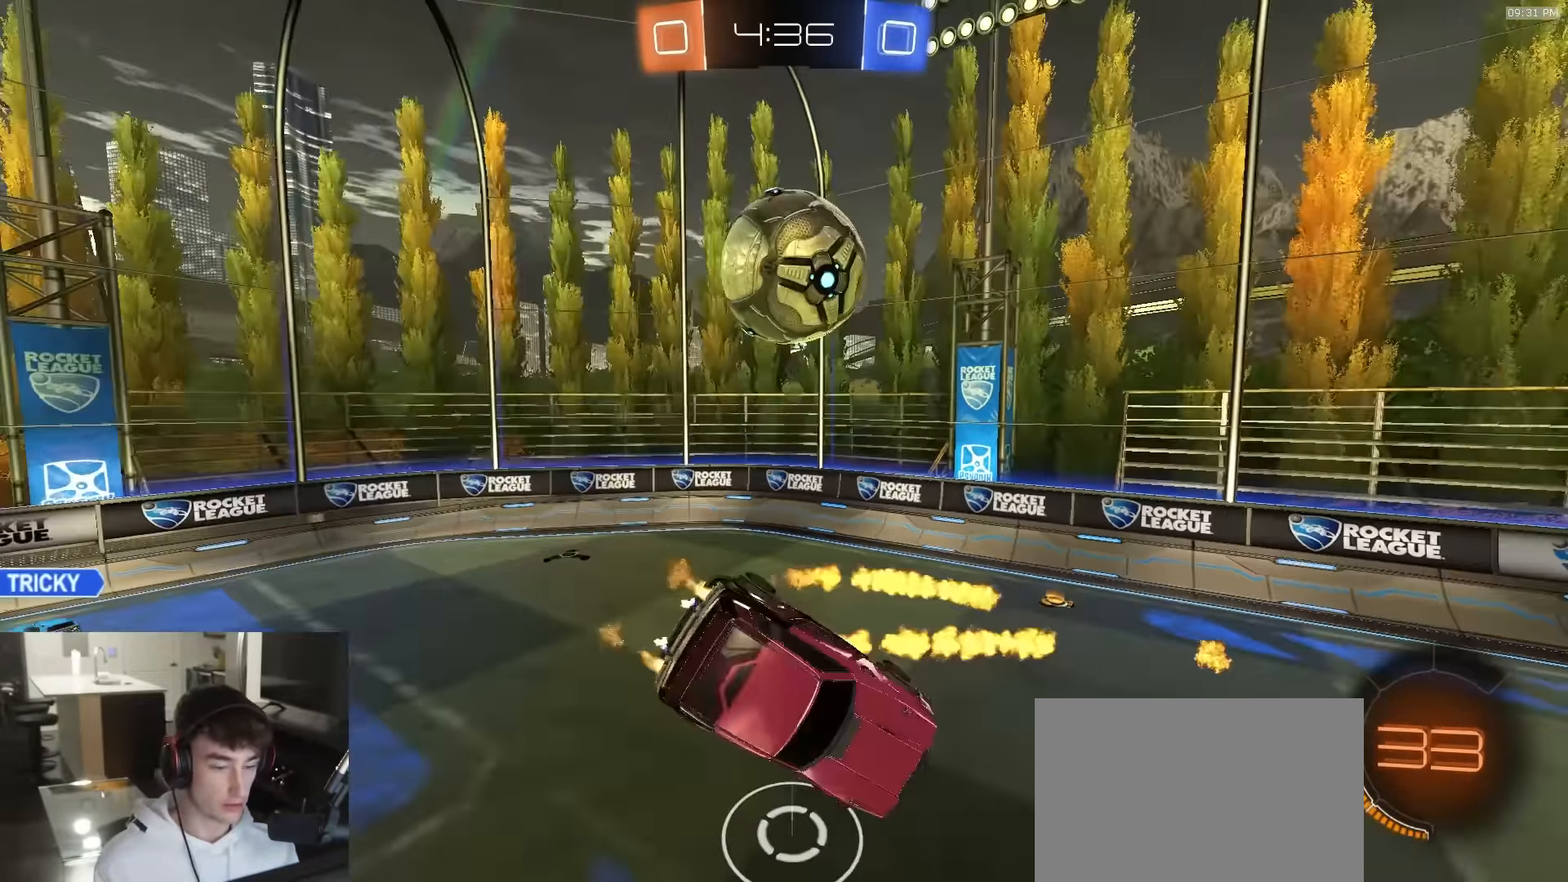
{"buttons": ["R2"], "left_stick": "down", "right_stick": "center", "events": [[17, "CIRCLE", "up"], [150, "L1", "down"], [167, "left_stick", "left"], [250, "R1", "up"], [350, "L1", "up"], [367, "left_stick", "center"], [483, "left_stick", "down"]]}
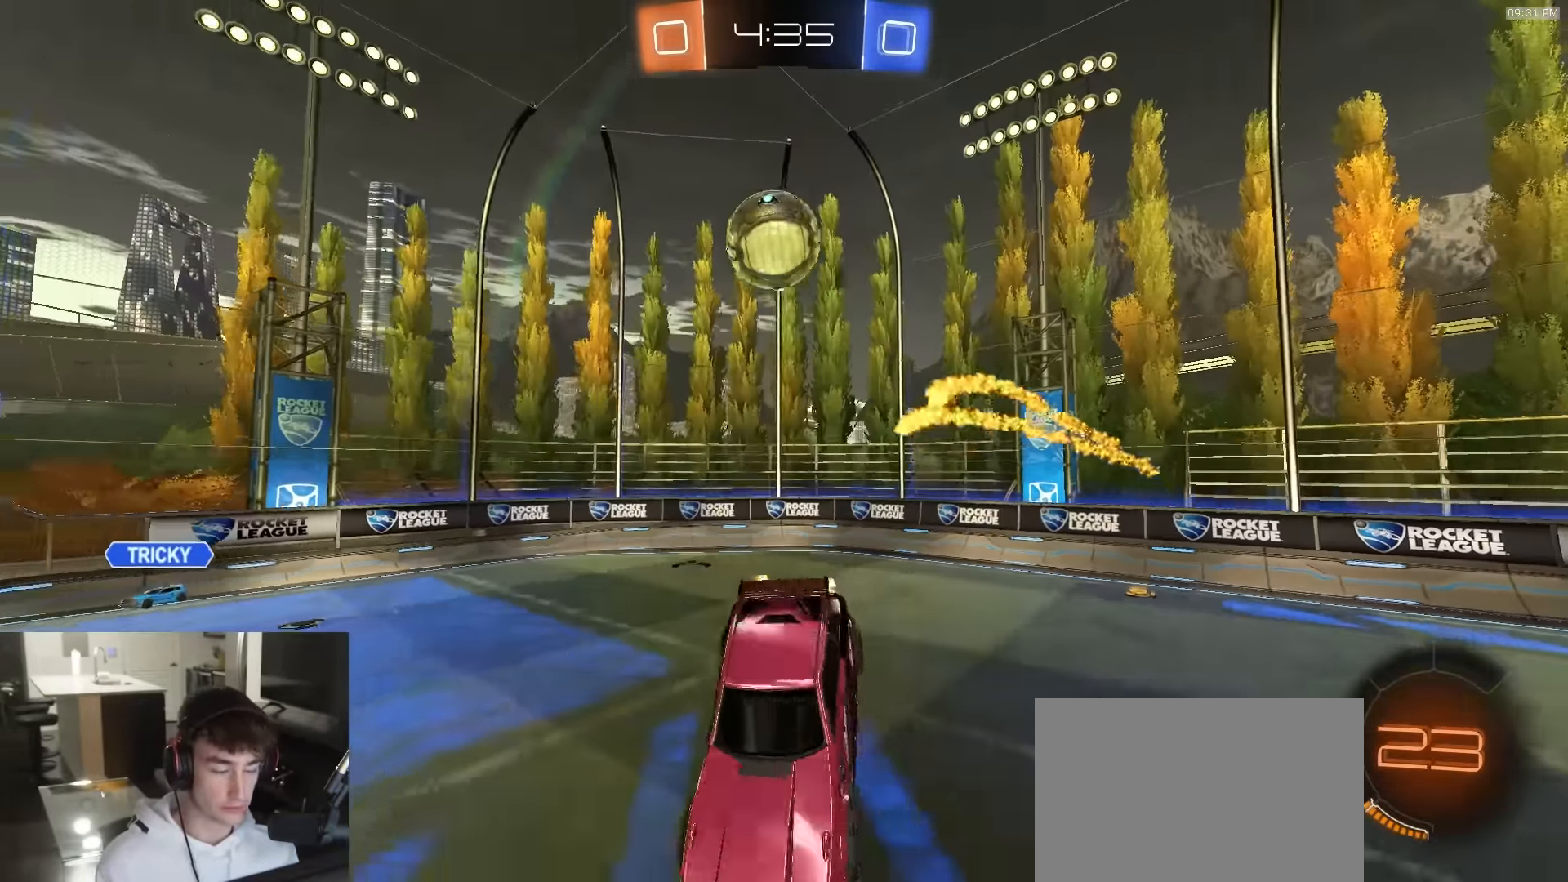
{"buttons": ["R2"], "left_stick": "left", "right_stick": "center", "events": [[100, "left_stick", "center"], [383, "left_stick", "left"]]}
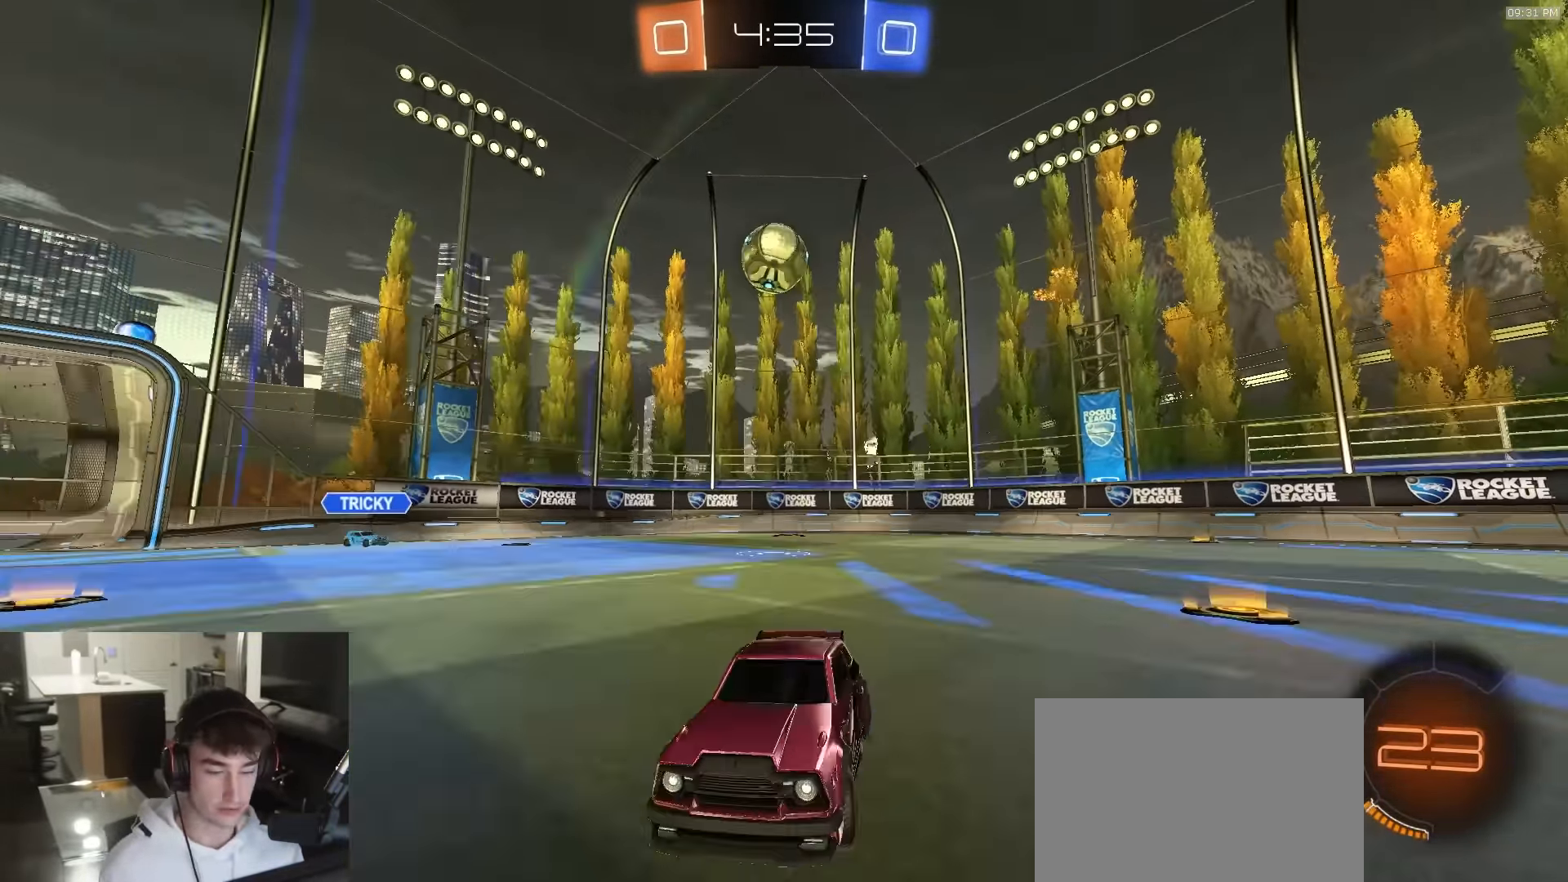
{"buttons": ["R2"], "left_stick": "left", "right_stick": "center", "events": []}
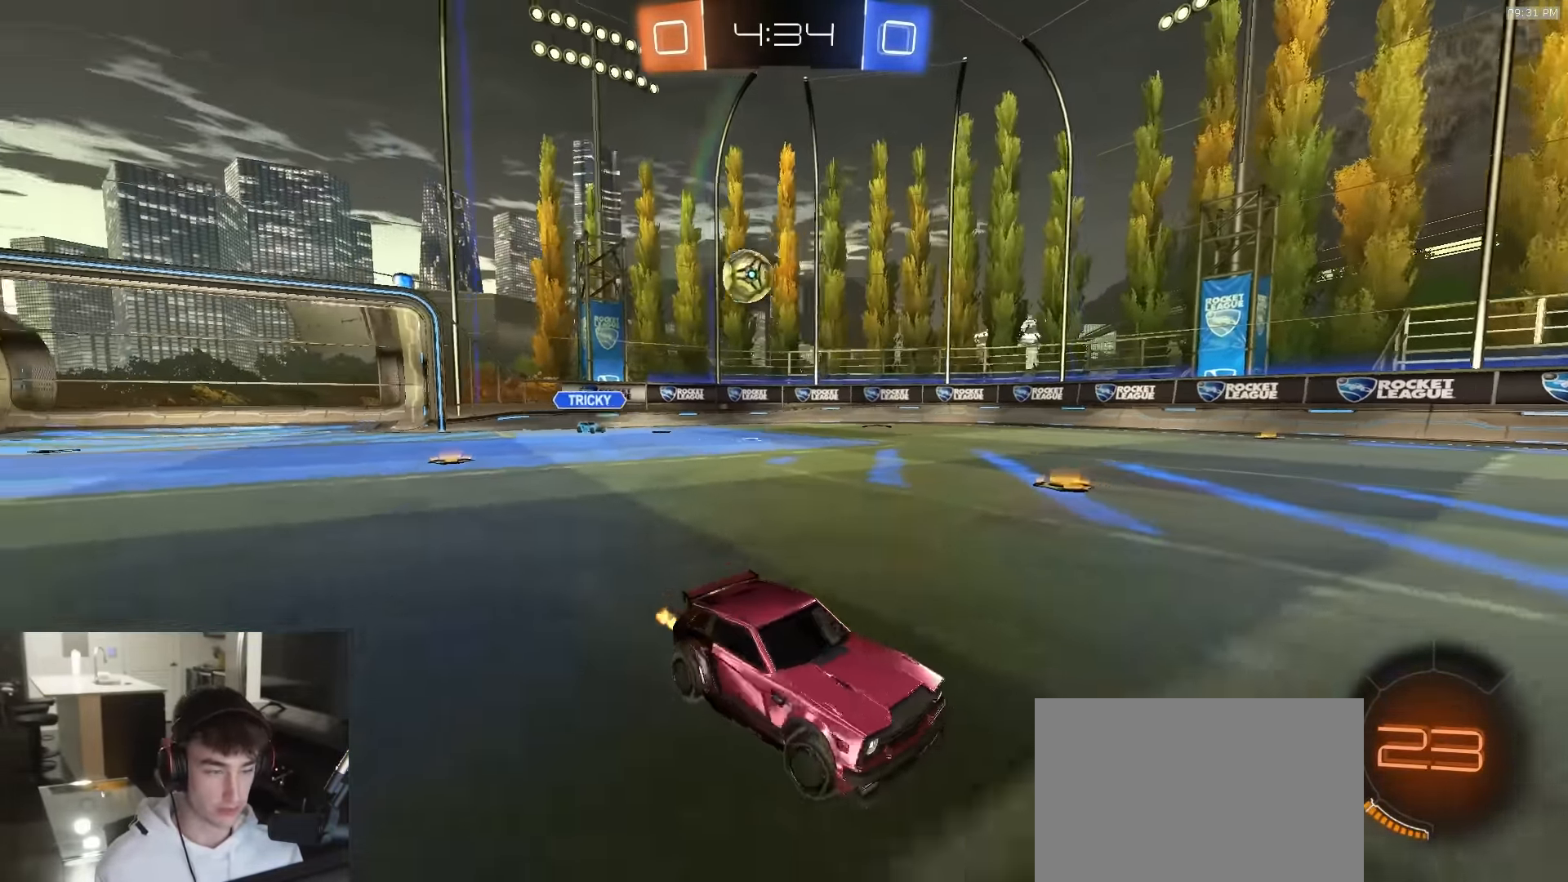
{"buttons": ["L1", "R1", "R2"], "left_stick": "down-left", "right_stick": "center", "events": [[117, "CROSS", "down"], [150, "L1", "down"], [150, "R1", "down"], [167, "CROSS", "up"], [217, "CROSS", "down"], [233, "L3", "down"], [267, "left_stick", "down-left"], [317, "CIRCLE", "down"], [333, "CROSS", "up"], [333, "L3", "up"], [400, "CIRCLE", "up"]]}
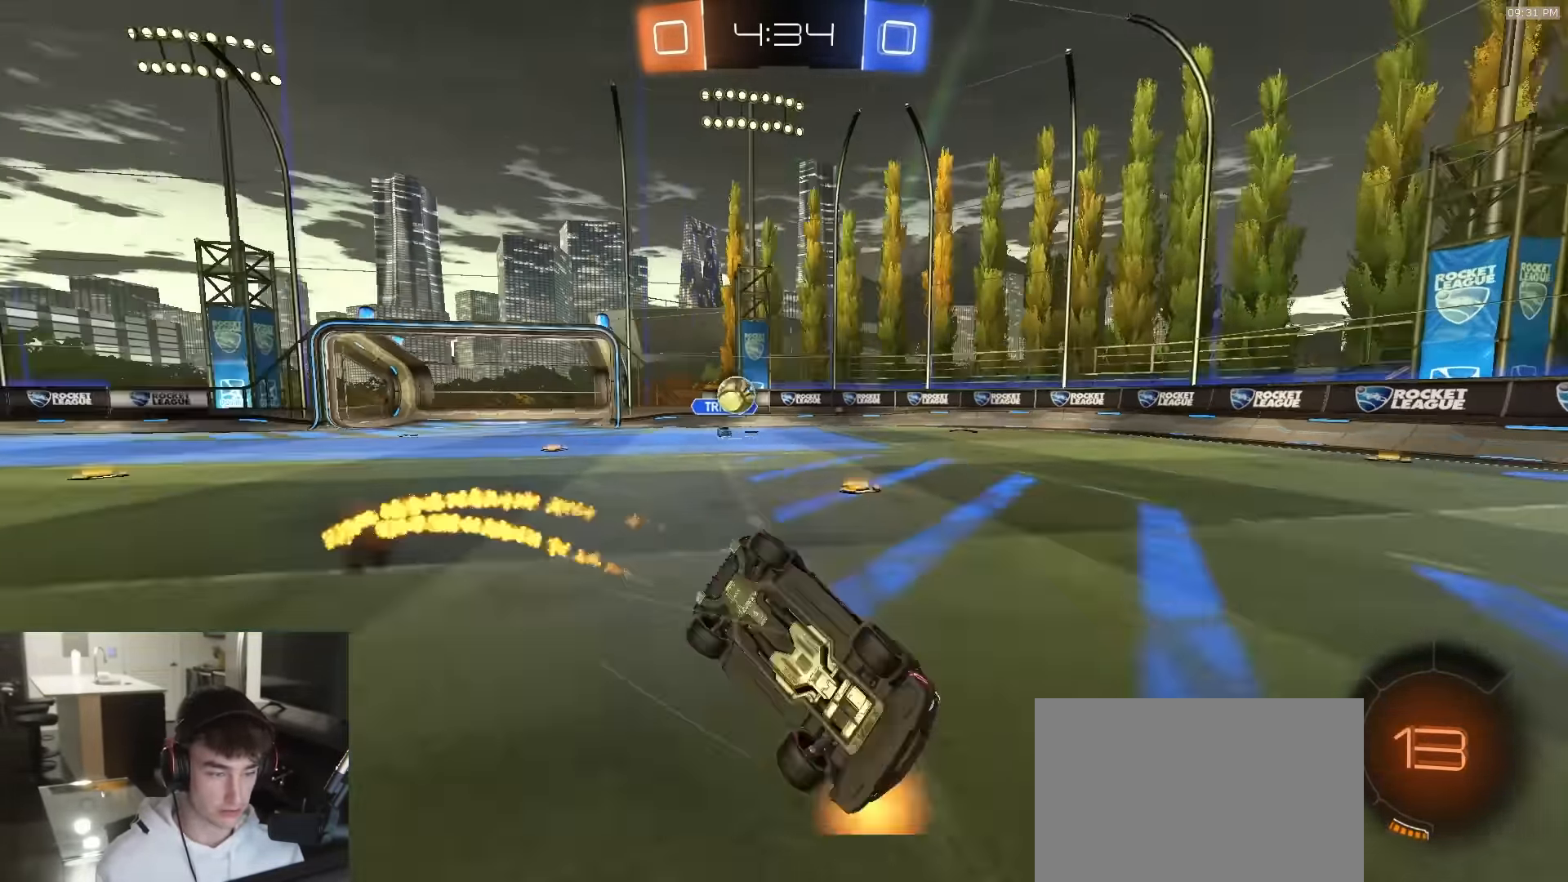
{"buttons": ["R1", "R2"], "left_stick": "down-left", "right_stick": "center", "events": [[183, "TRIANGLE", "down"], [383, "TRIANGLE", "up"], [483, "L1", "up"]]}
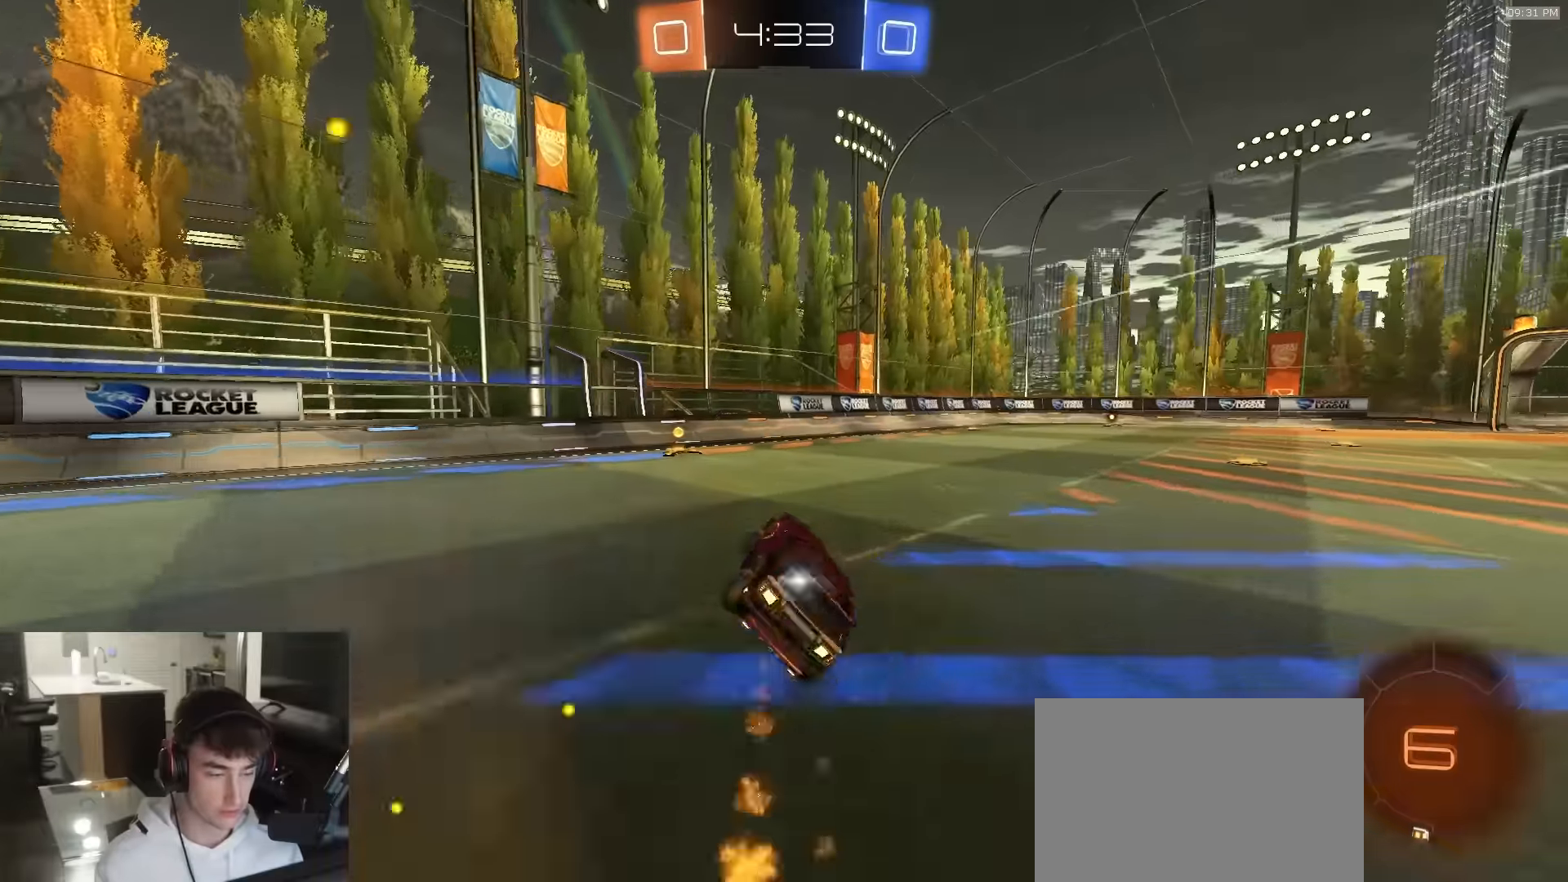
{"buttons": ["TRIANGLE", "L1", "R1", "R2"], "left_stick": "right", "right_stick": "center", "events": [[16, "left_stick", "center"], [50, "R1", "up"], [100, "left_stick", "left"], [366, "R1", "down"], [433, "left_stick", "right"], [466, "TRIANGLE", "down"], [483, "L1", "down"]]}
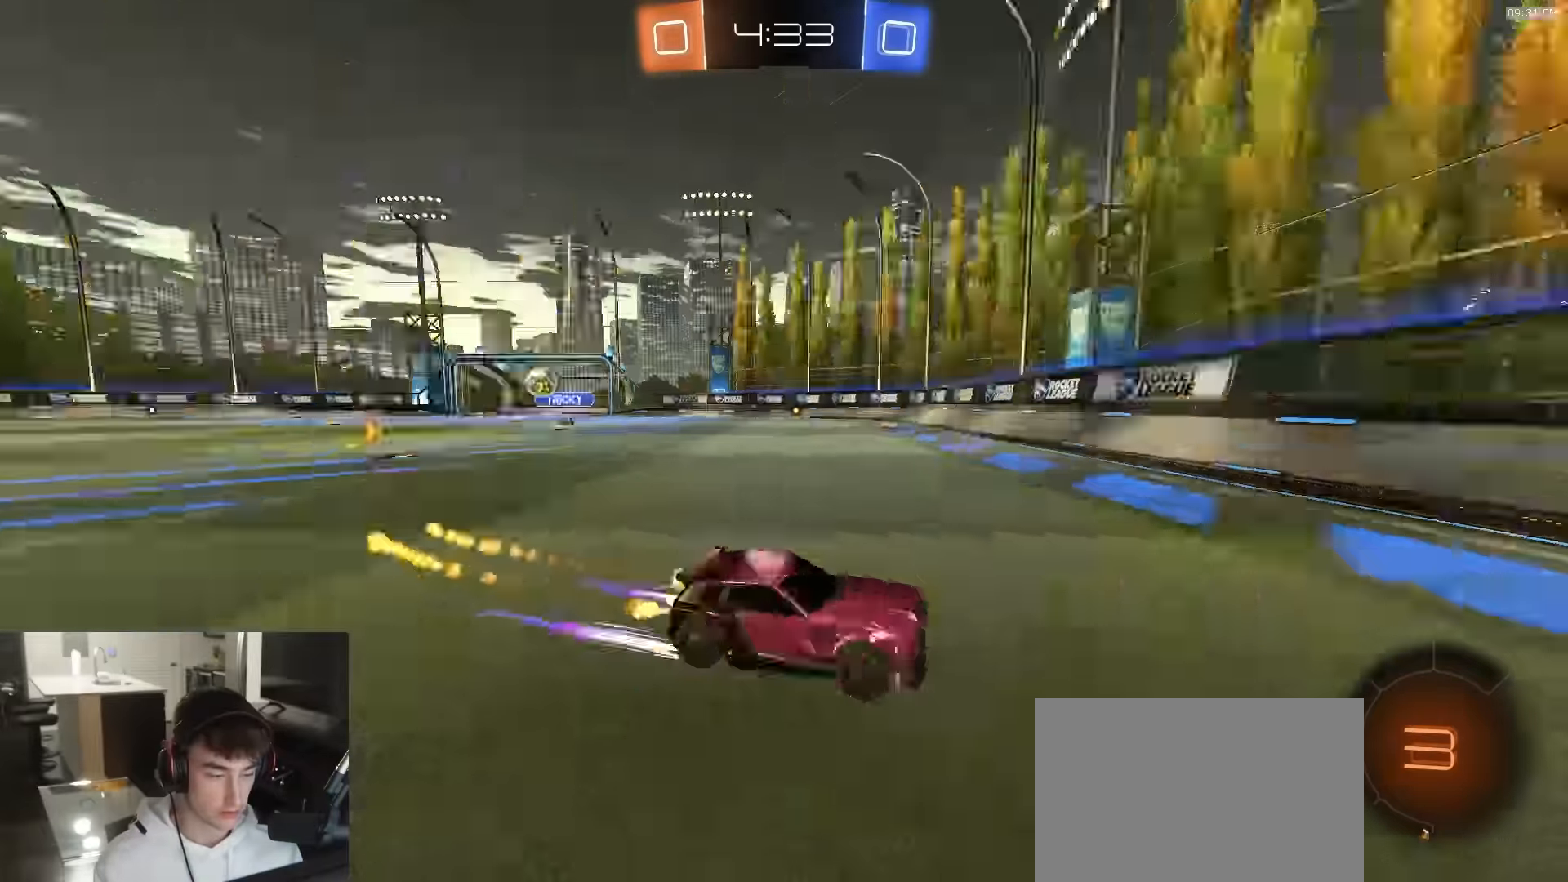
{"buttons": ["R1", "R2"], "left_stick": "right", "right_stick": "center", "events": [[83, "TRIANGLE", "up"], [100, "L1", "up"]]}